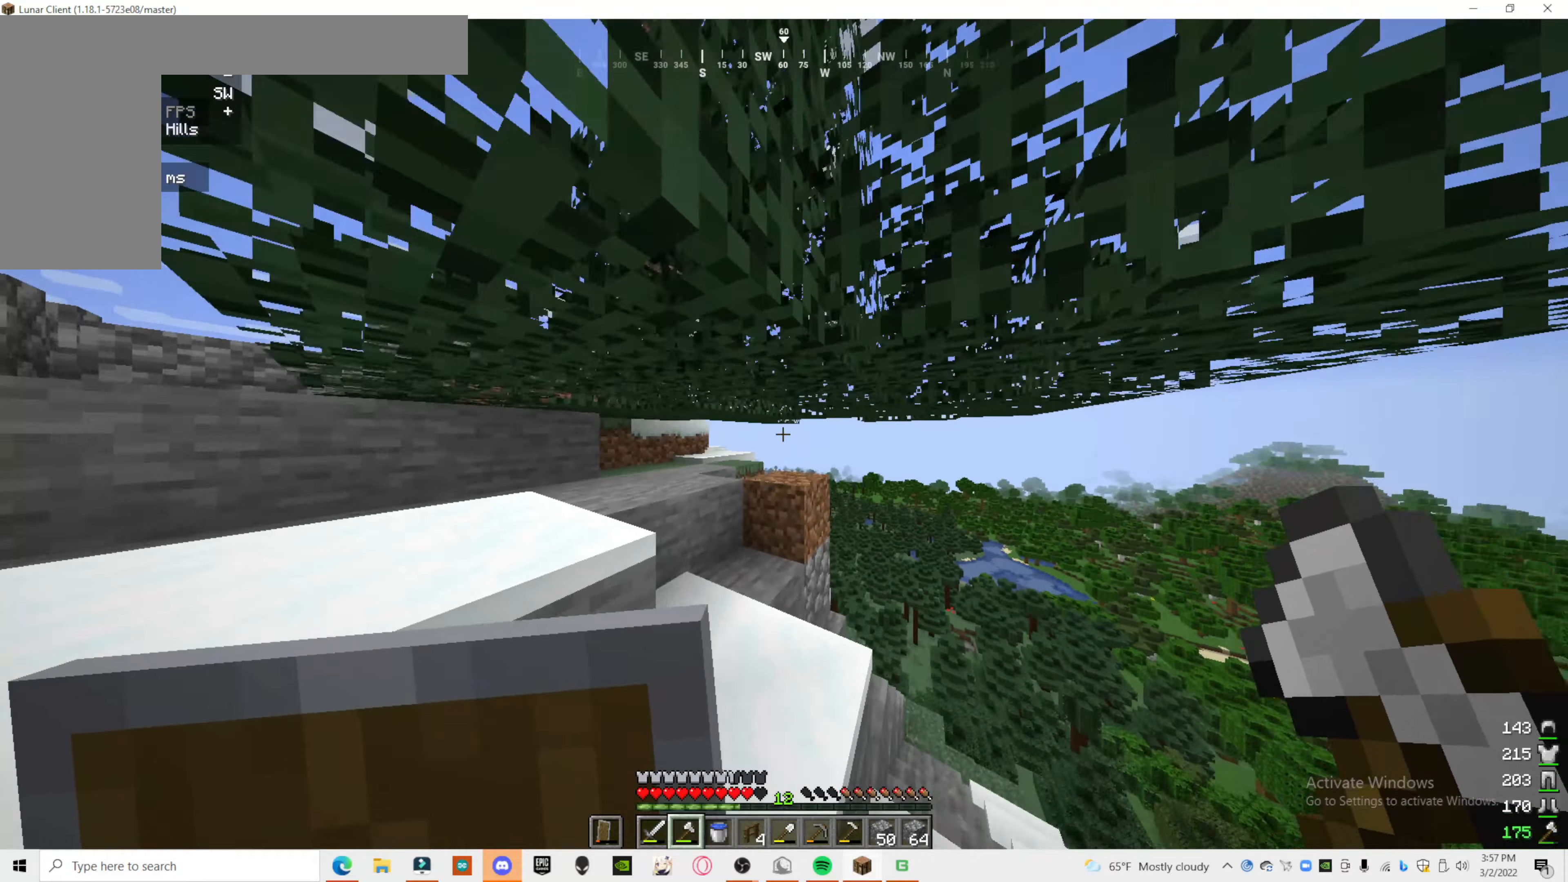
Gameplay with keyboard and mouse; each line is a JSON object with the keys and mouse buttons held at the frame after it. "events" lists presses ("down") and releases ("up") of "a", "d", "s", "mouse_left" and "mouse_right" between this image and that frame as [ms after this image, input, new state], when the widget could be followed in between. "mouse_left", "mouse_right" = the "left", "right" buttons of the "mouse" list. No other keys are recorded. Fast repeated clicks can show as one long hold. Mouse movement is not recorded.
{"keys": ["s"], "mouse": [], "events": [[220, "s", "down"]]}
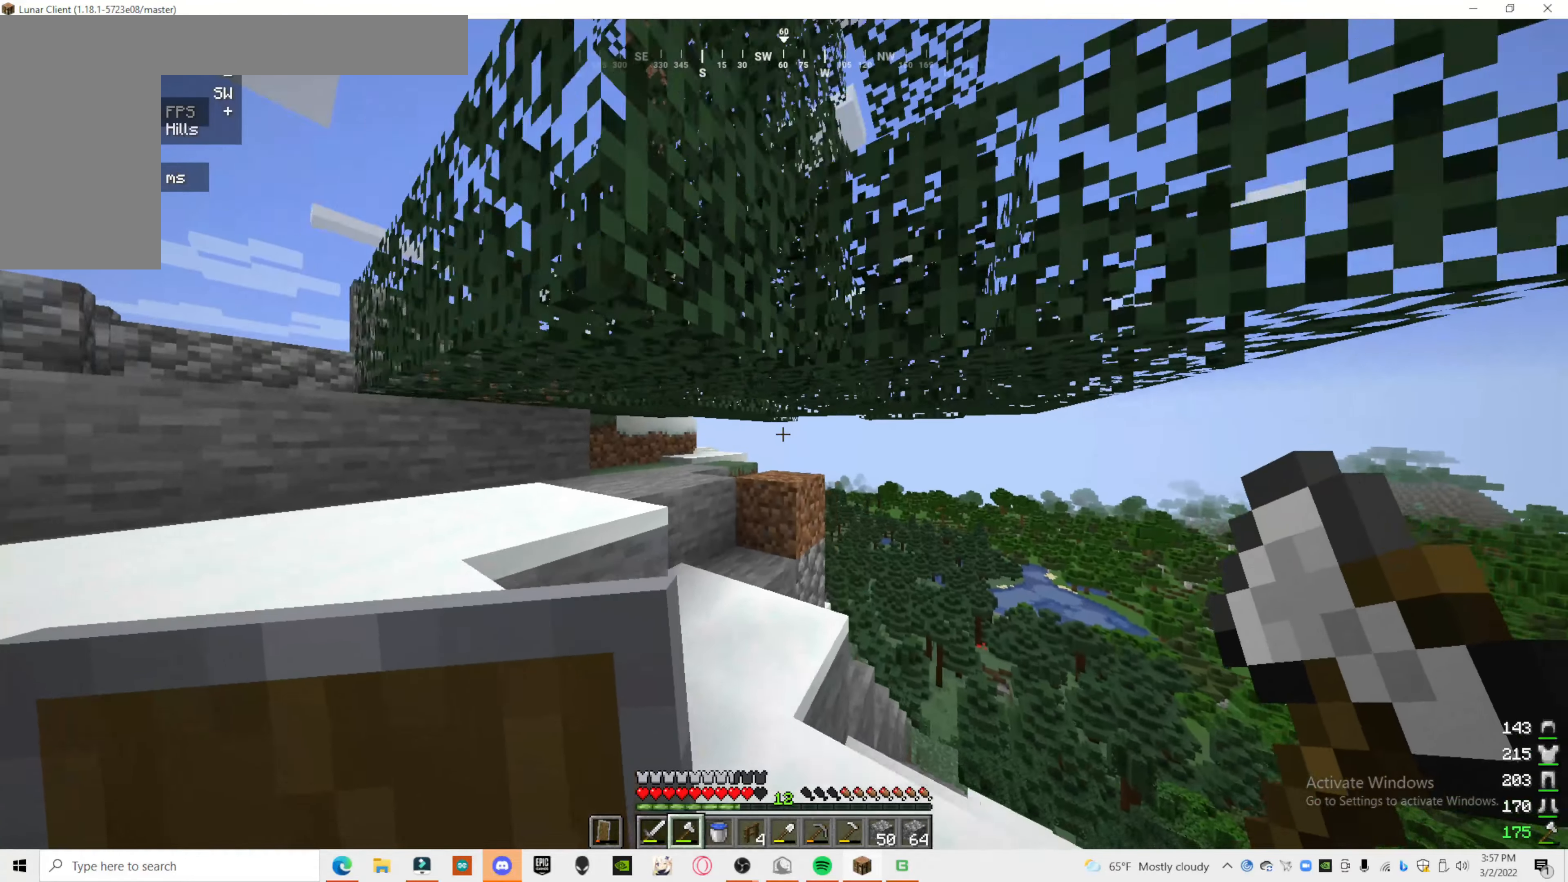
{"keys": [], "mouse": [], "events": [[20, "s", "up"]]}
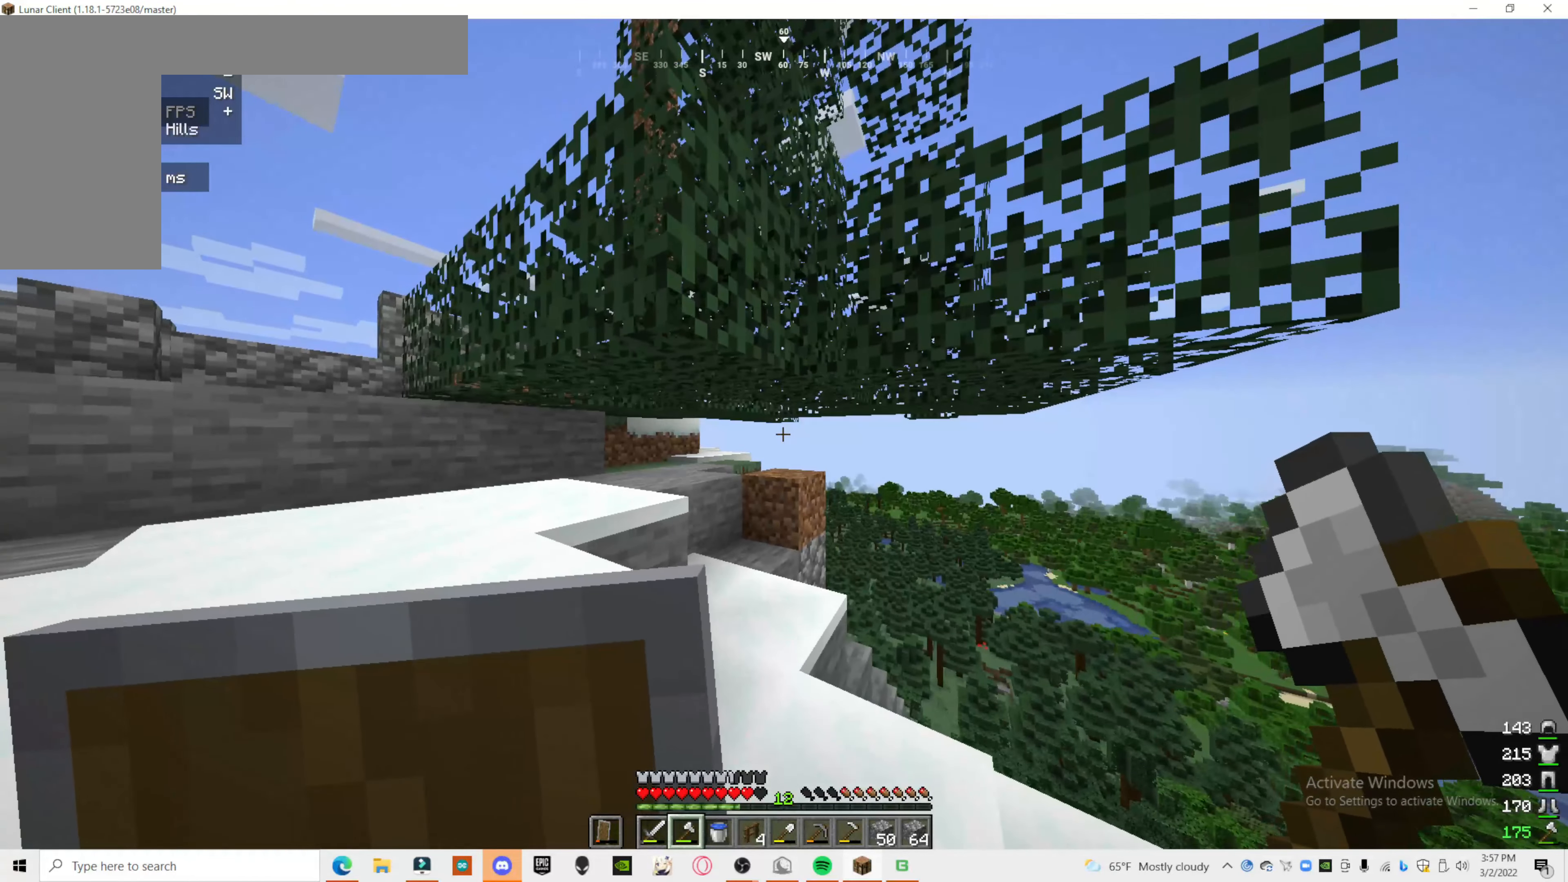
{"keys": ["a"], "mouse": [], "events": [[480, "a", "down"]]}
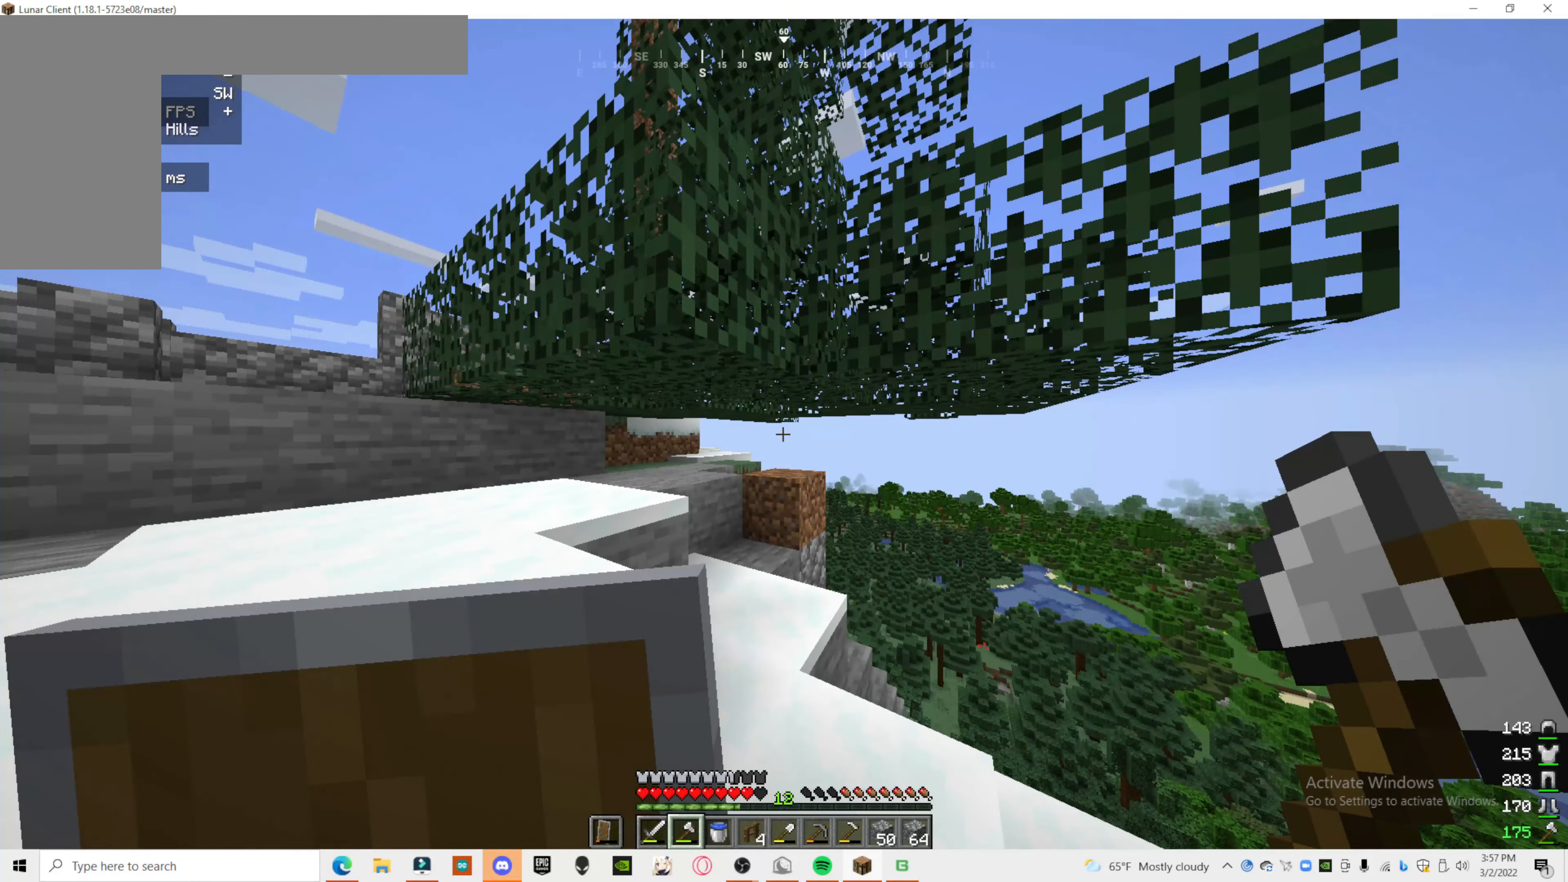
{"keys": [], "mouse": [], "events": [[340, "a", "up"]]}
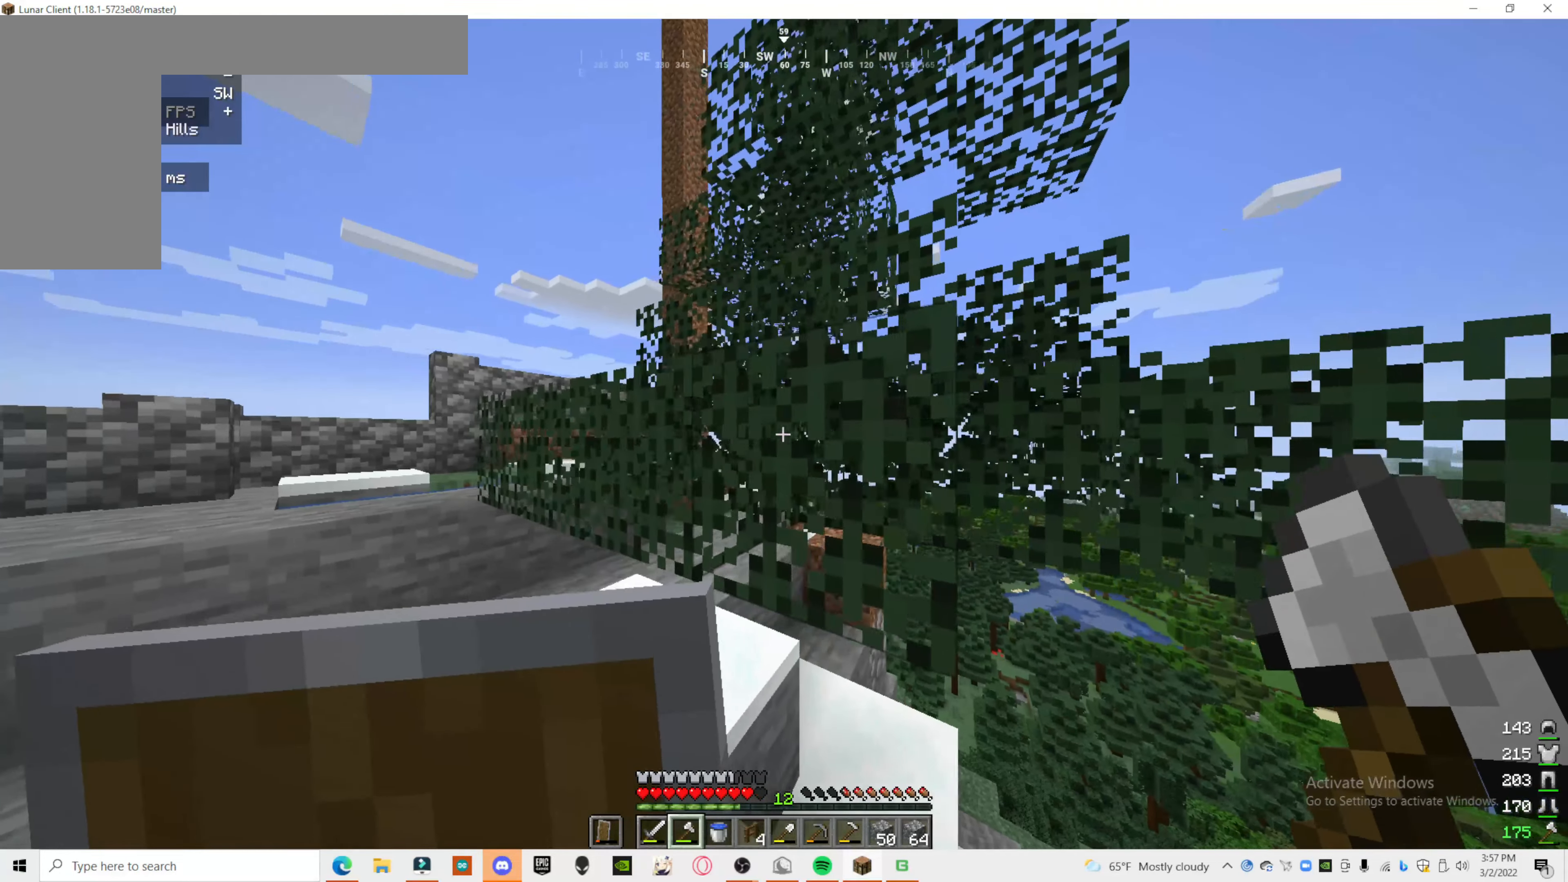
{"keys": ["a"], "mouse": [], "events": [[220, "a", "down"]]}
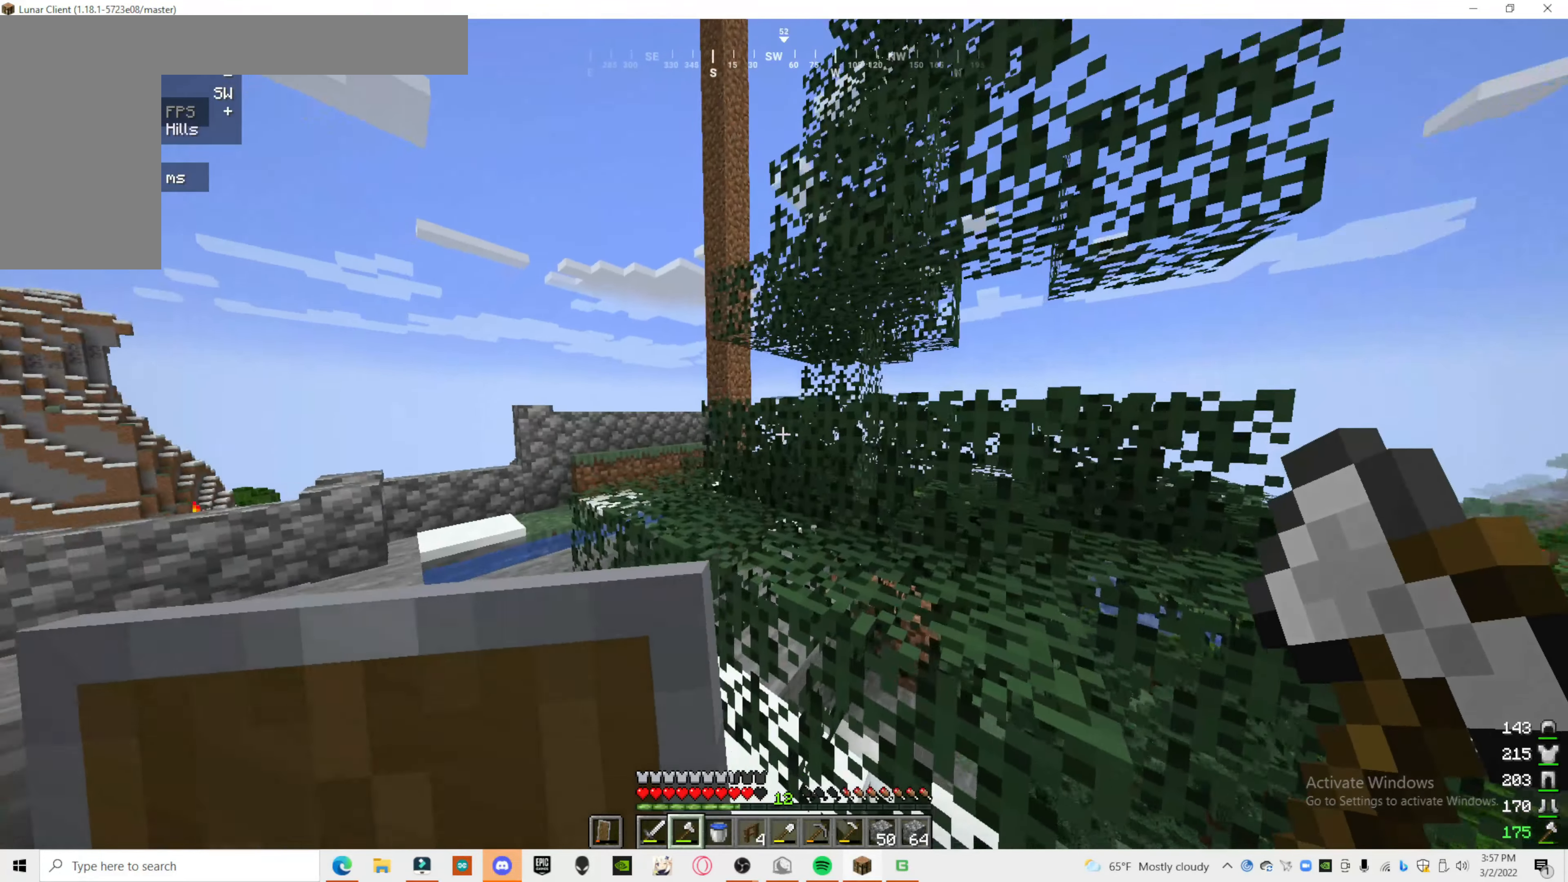
{"keys": [], "mouse": [], "events": [[460, "a", "up"]]}
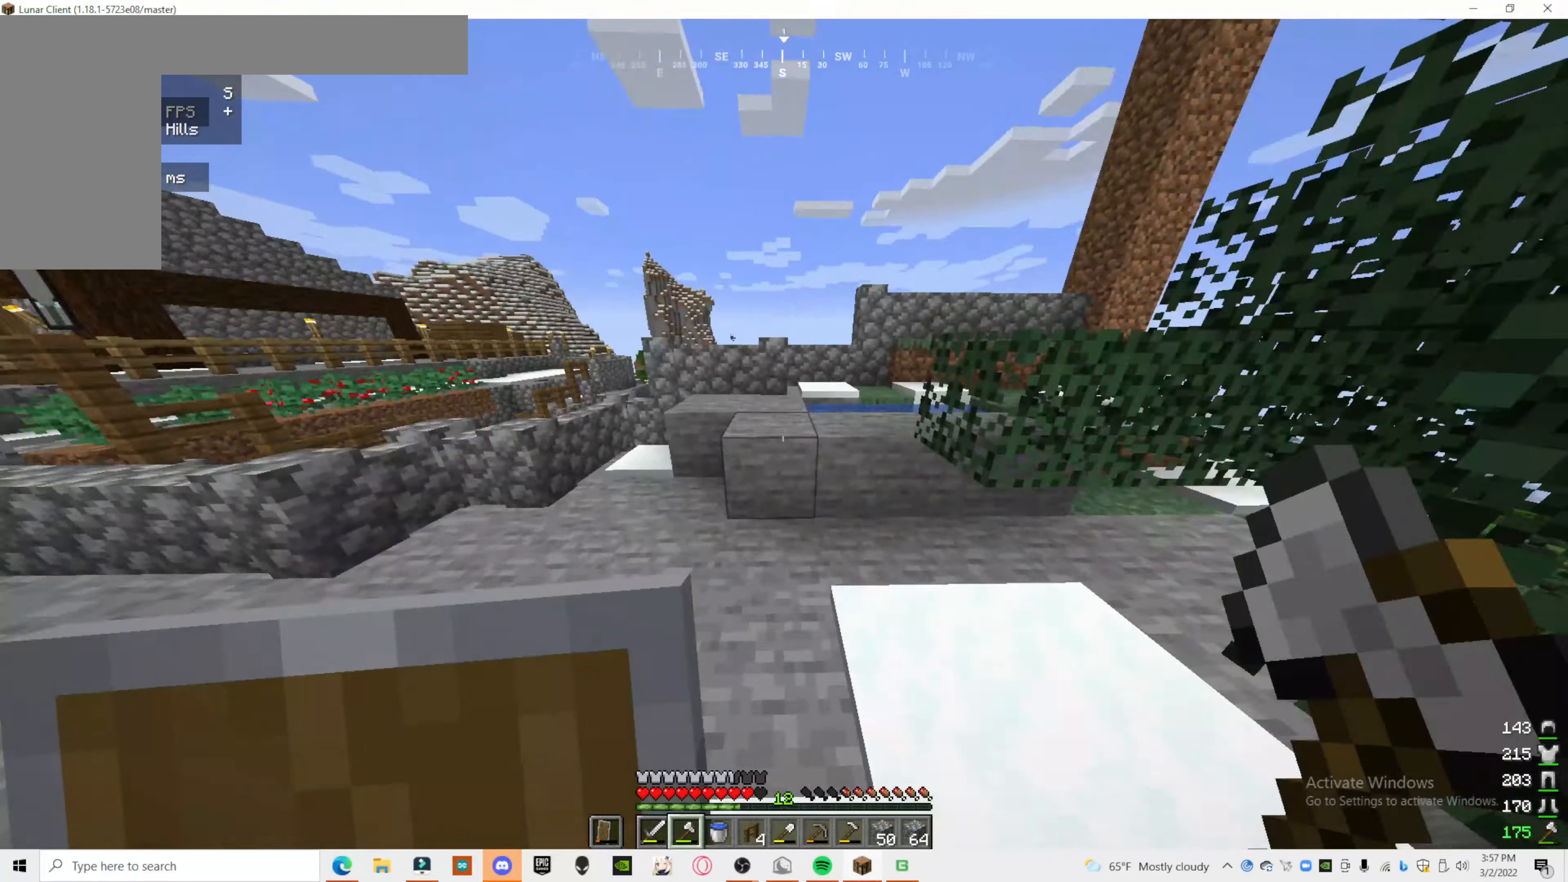
{"keys": [], "mouse": [], "events": []}
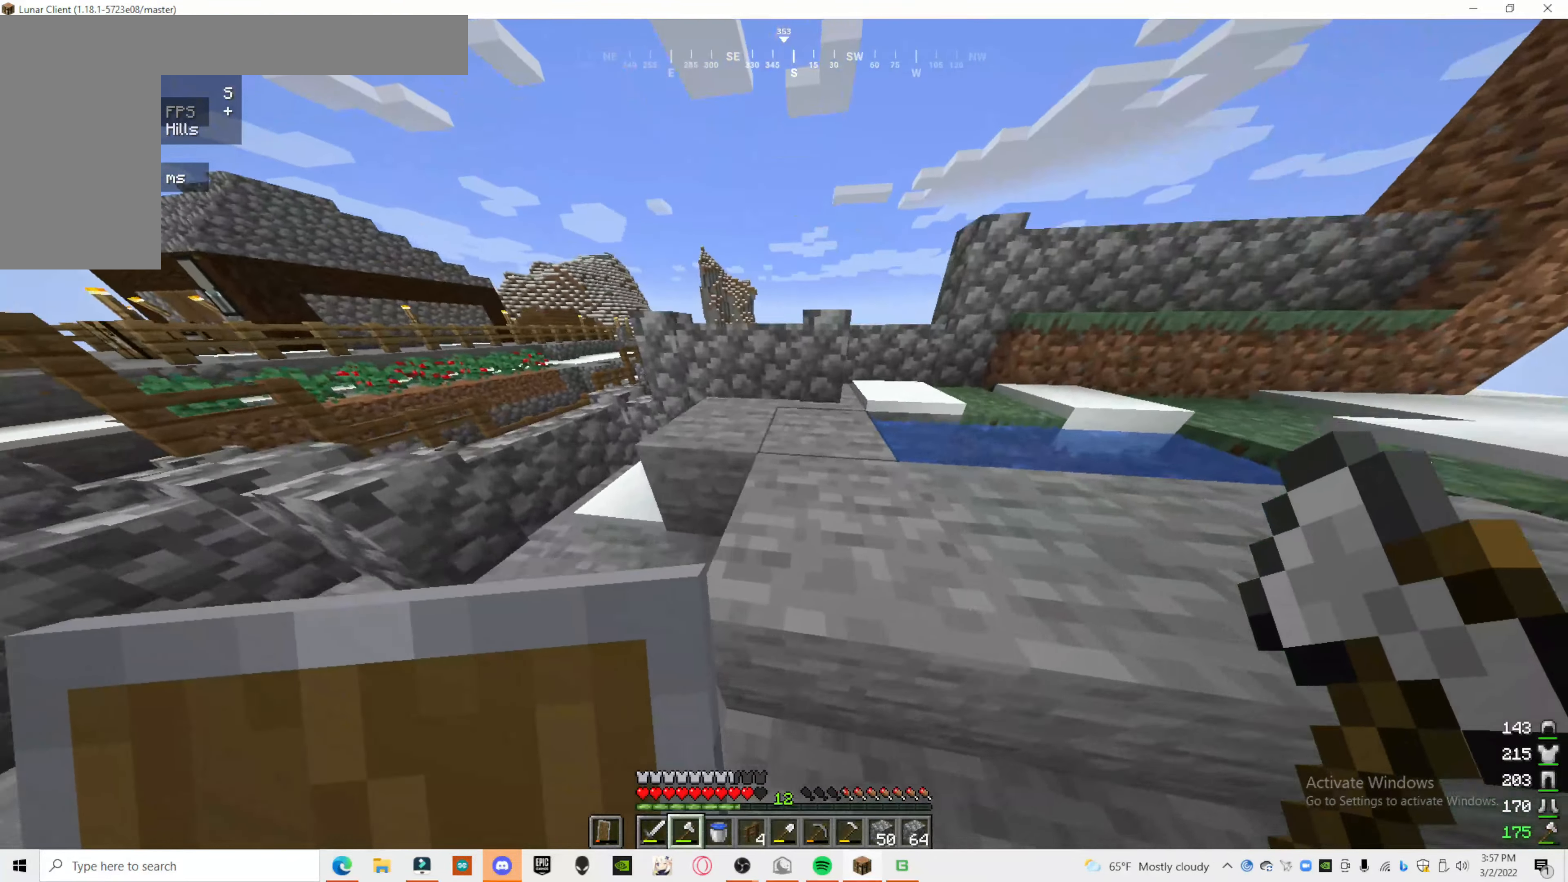
{"keys": [], "mouse": [], "events": []}
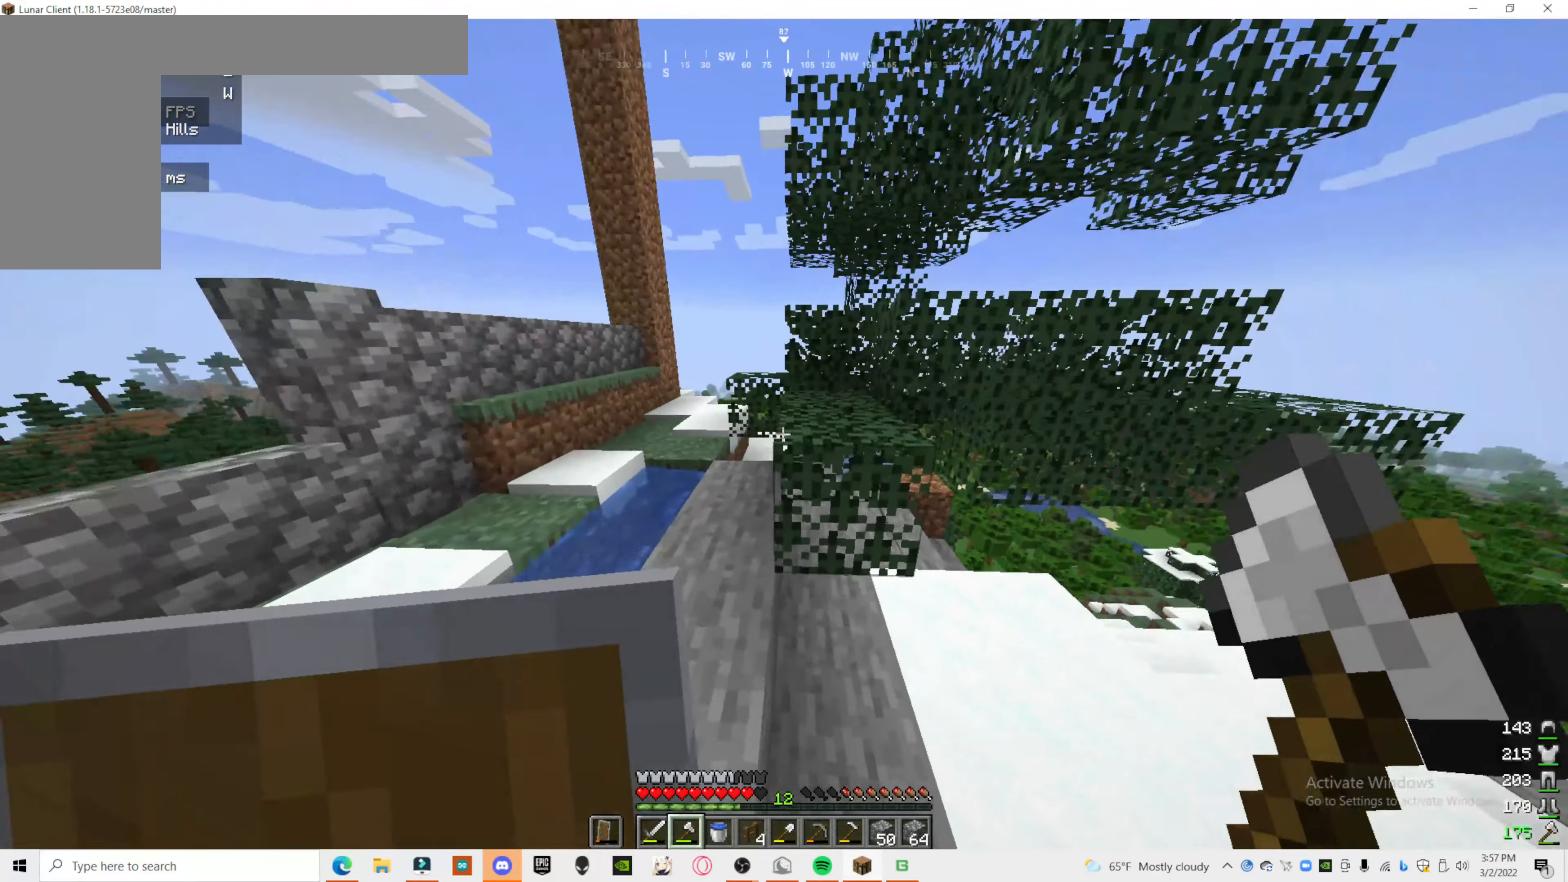
{"keys": [], "mouse": [], "events": [[80, "a", "down"], [240, "a", "up"]]}
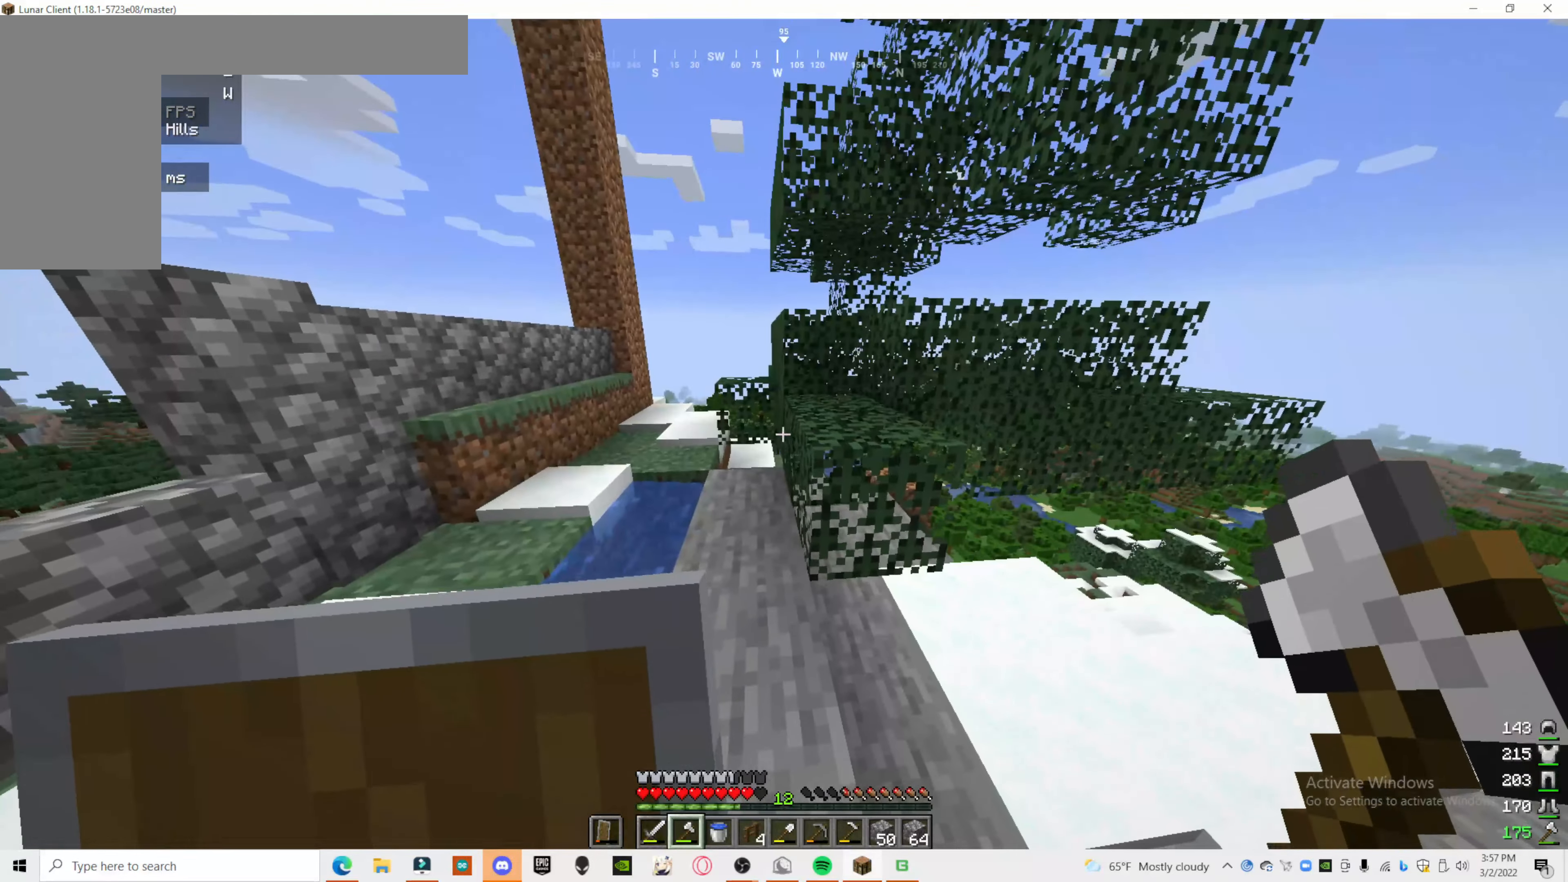
{"keys": [], "mouse": [], "events": []}
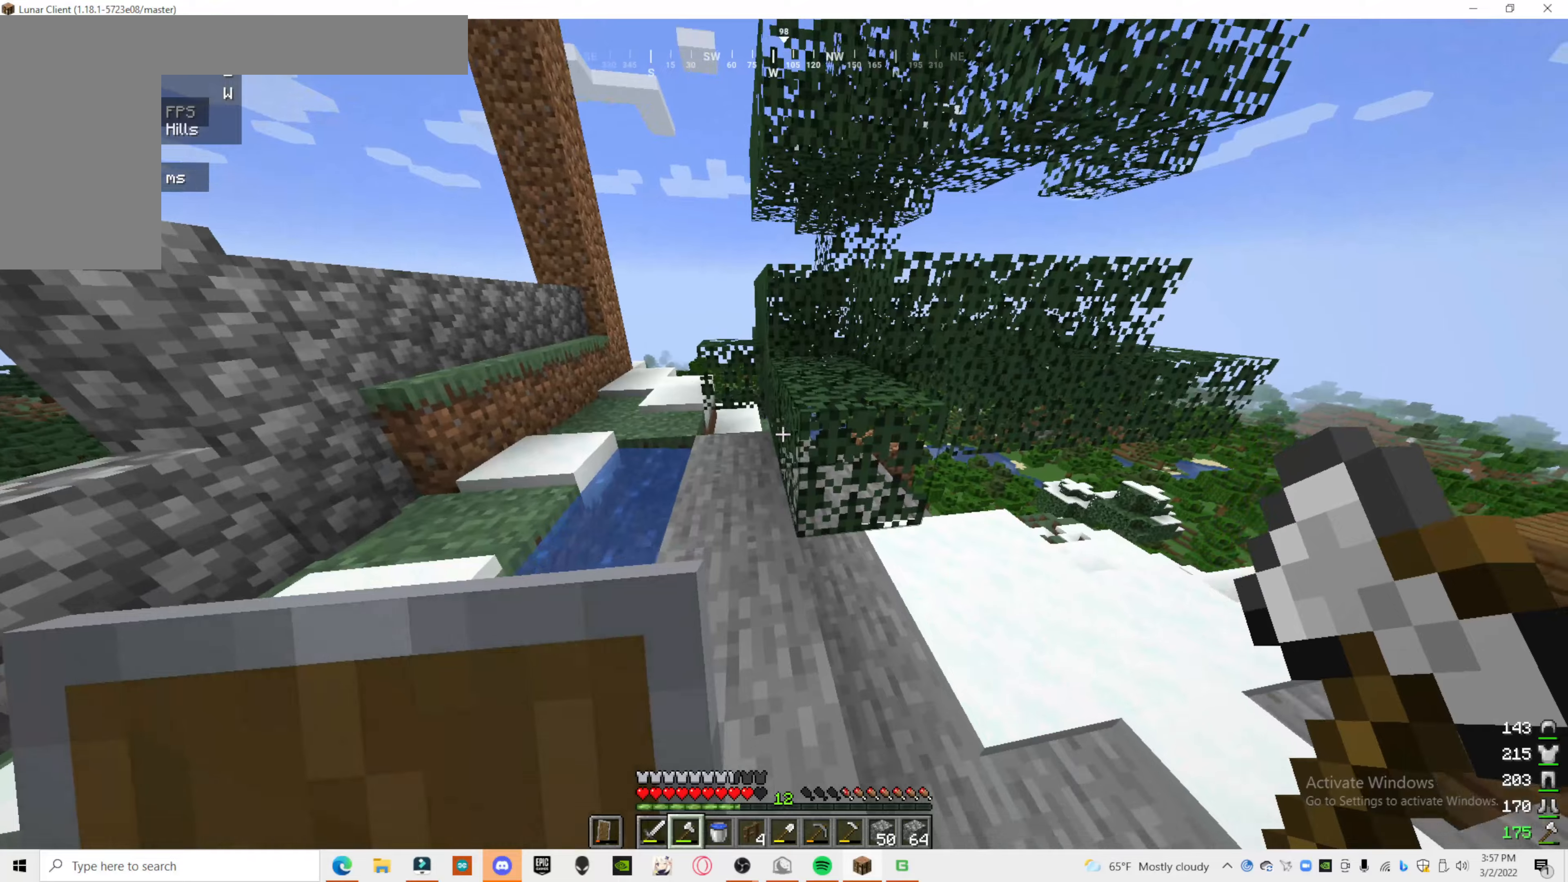
{"keys": [], "mouse": [], "events": []}
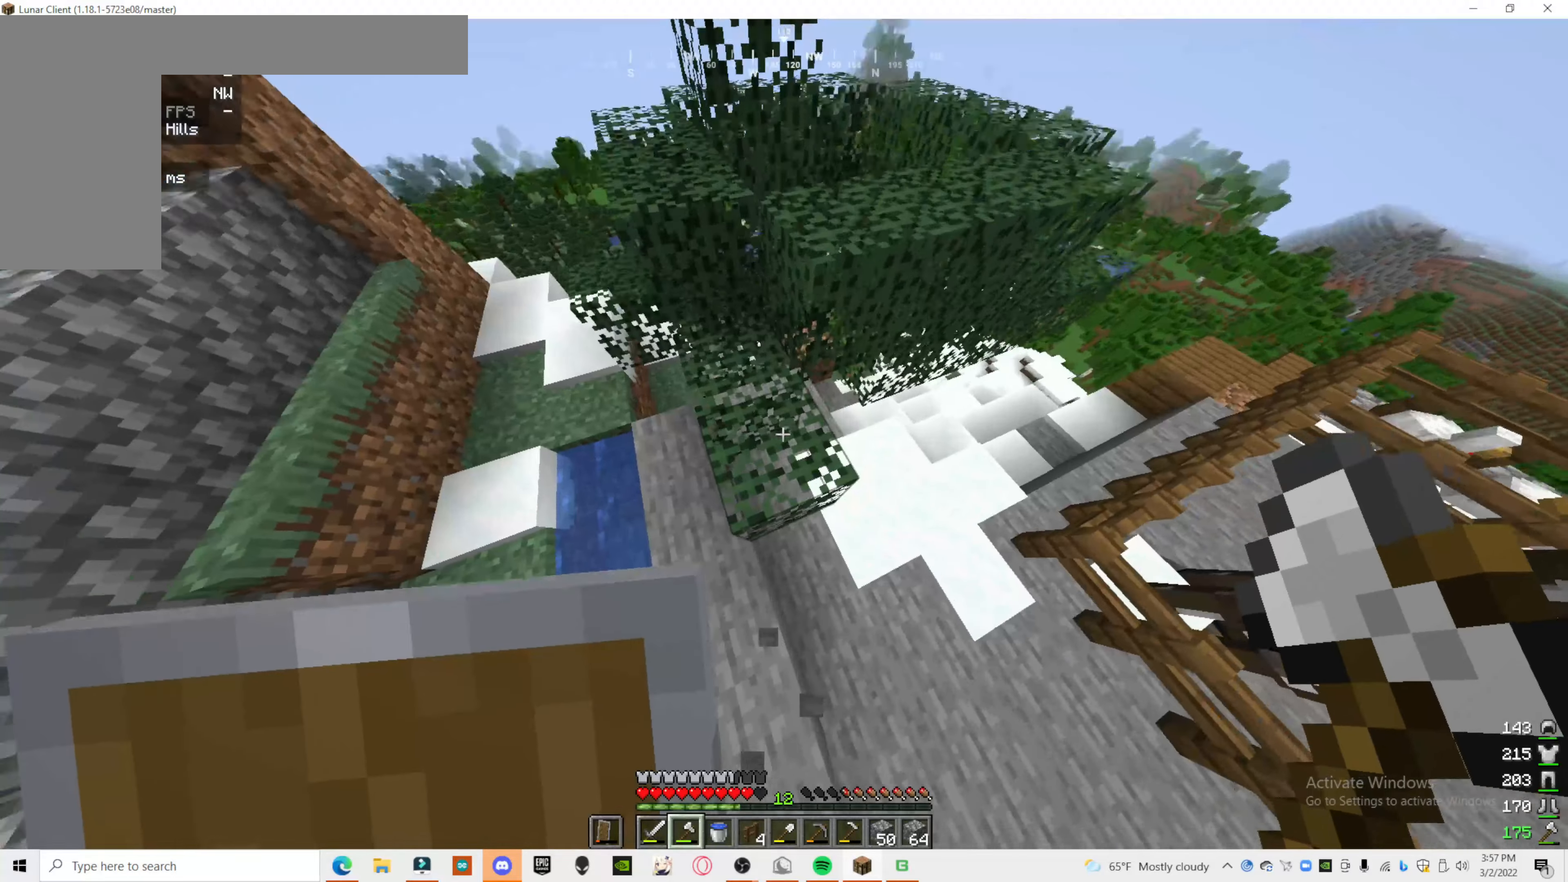
{"keys": [], "mouse": [], "events": []}
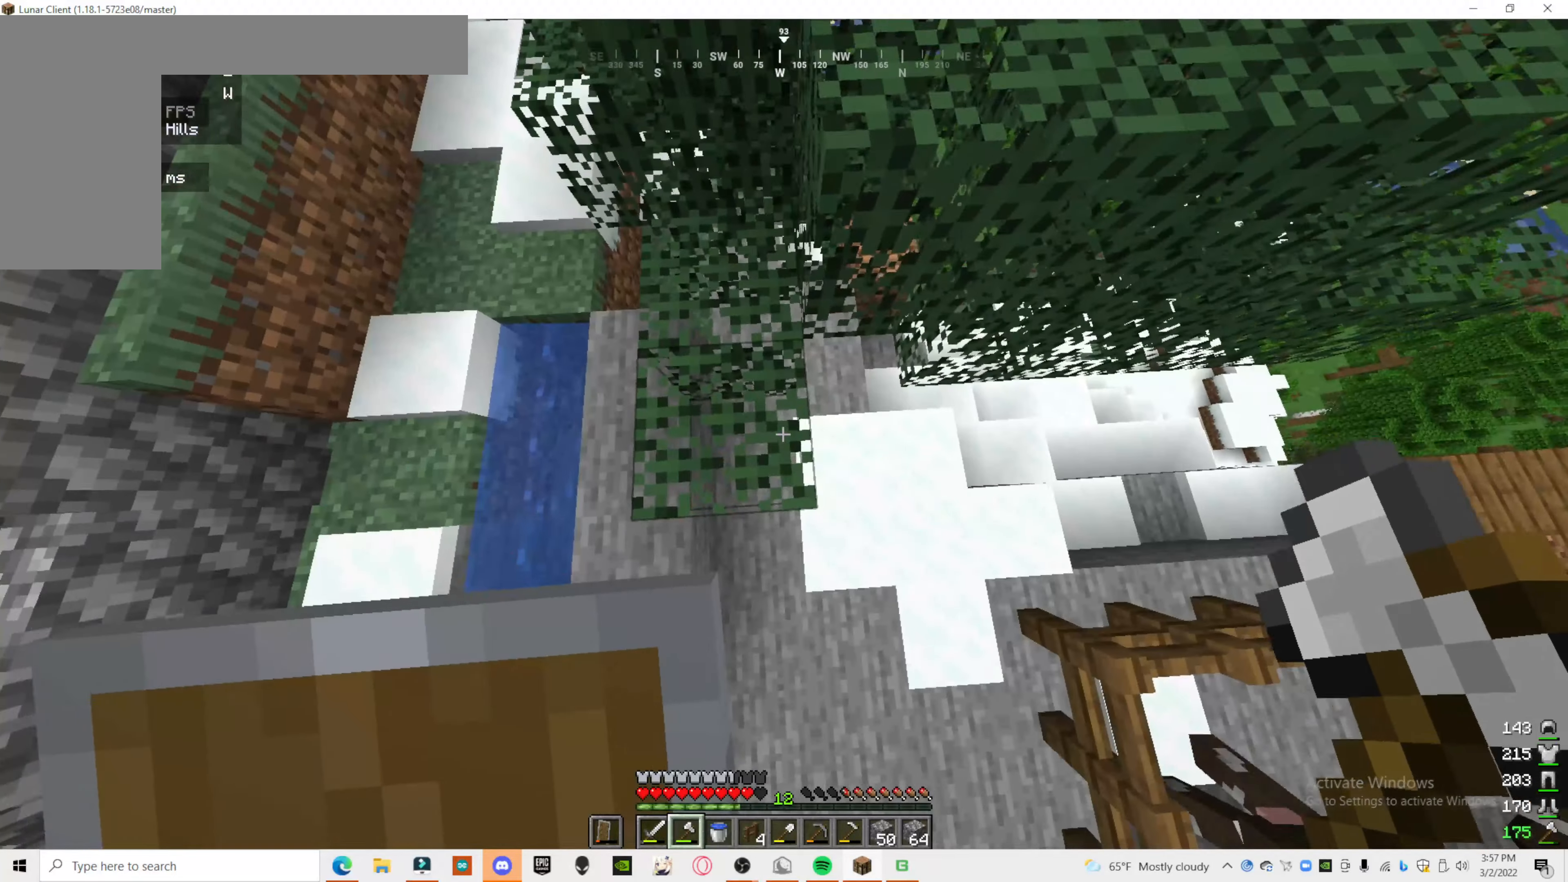
{"keys": [], "mouse": [], "events": [[120, "a", "down"], [240, "a", "up"]]}
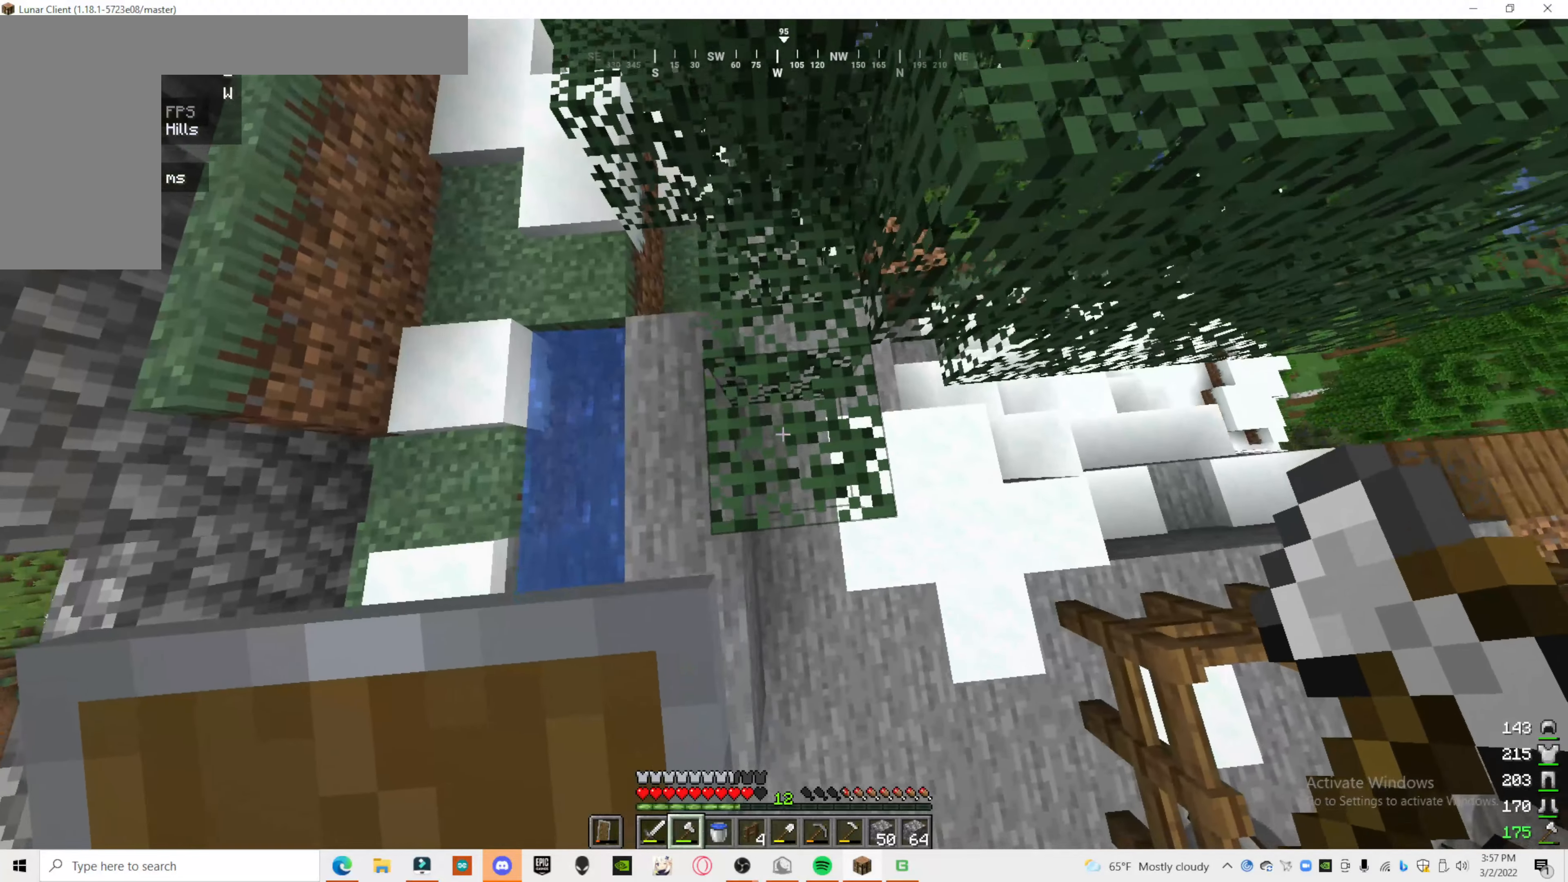
{"keys": [], "mouse": [], "events": []}
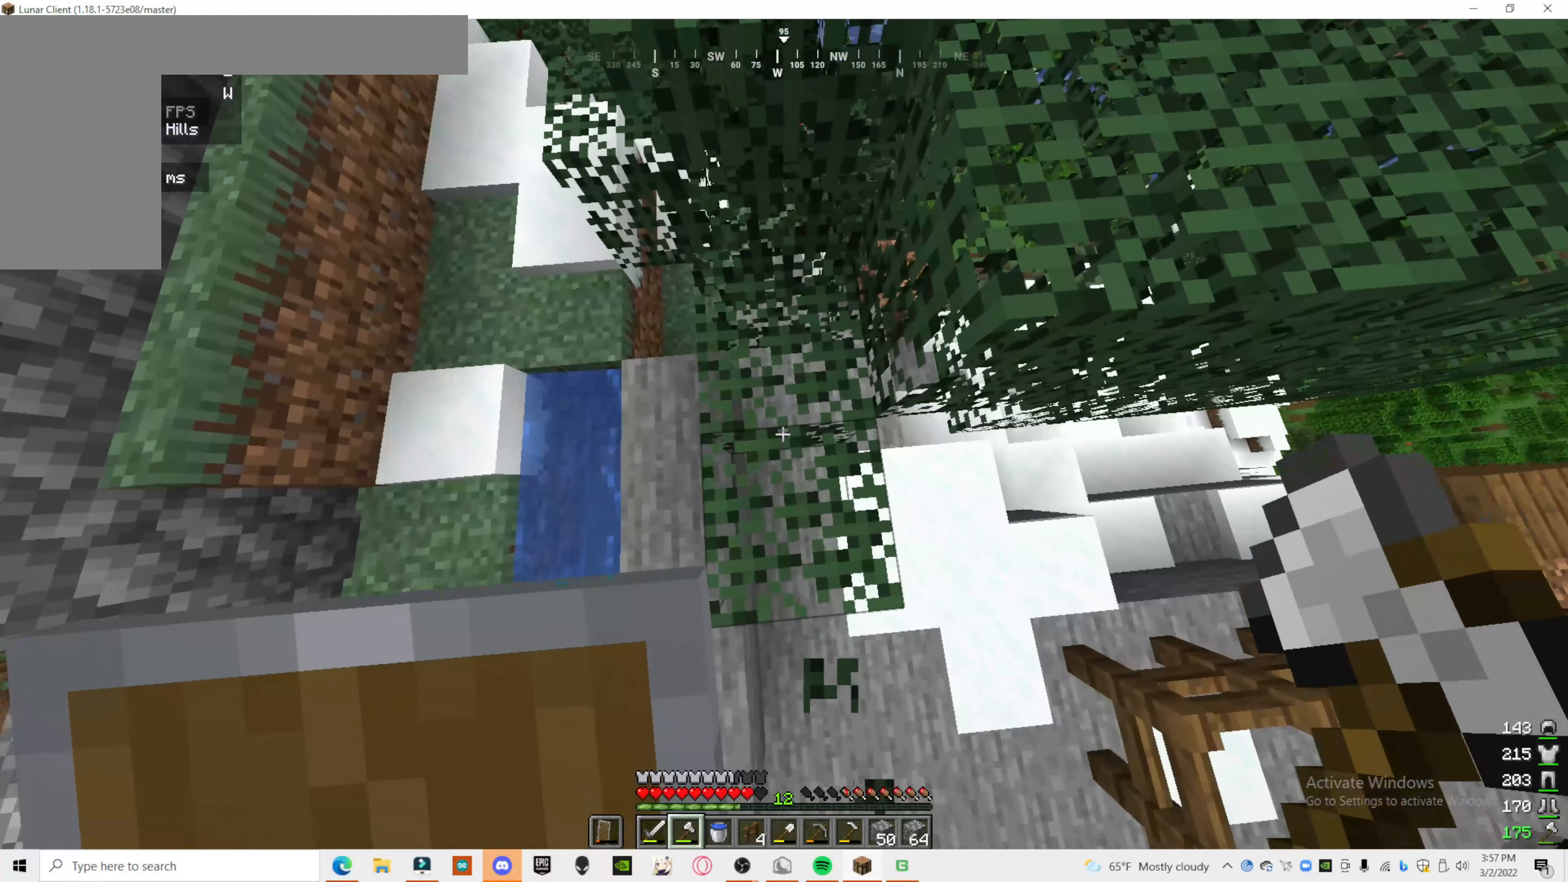
{"keys": [], "mouse": [], "events": []}
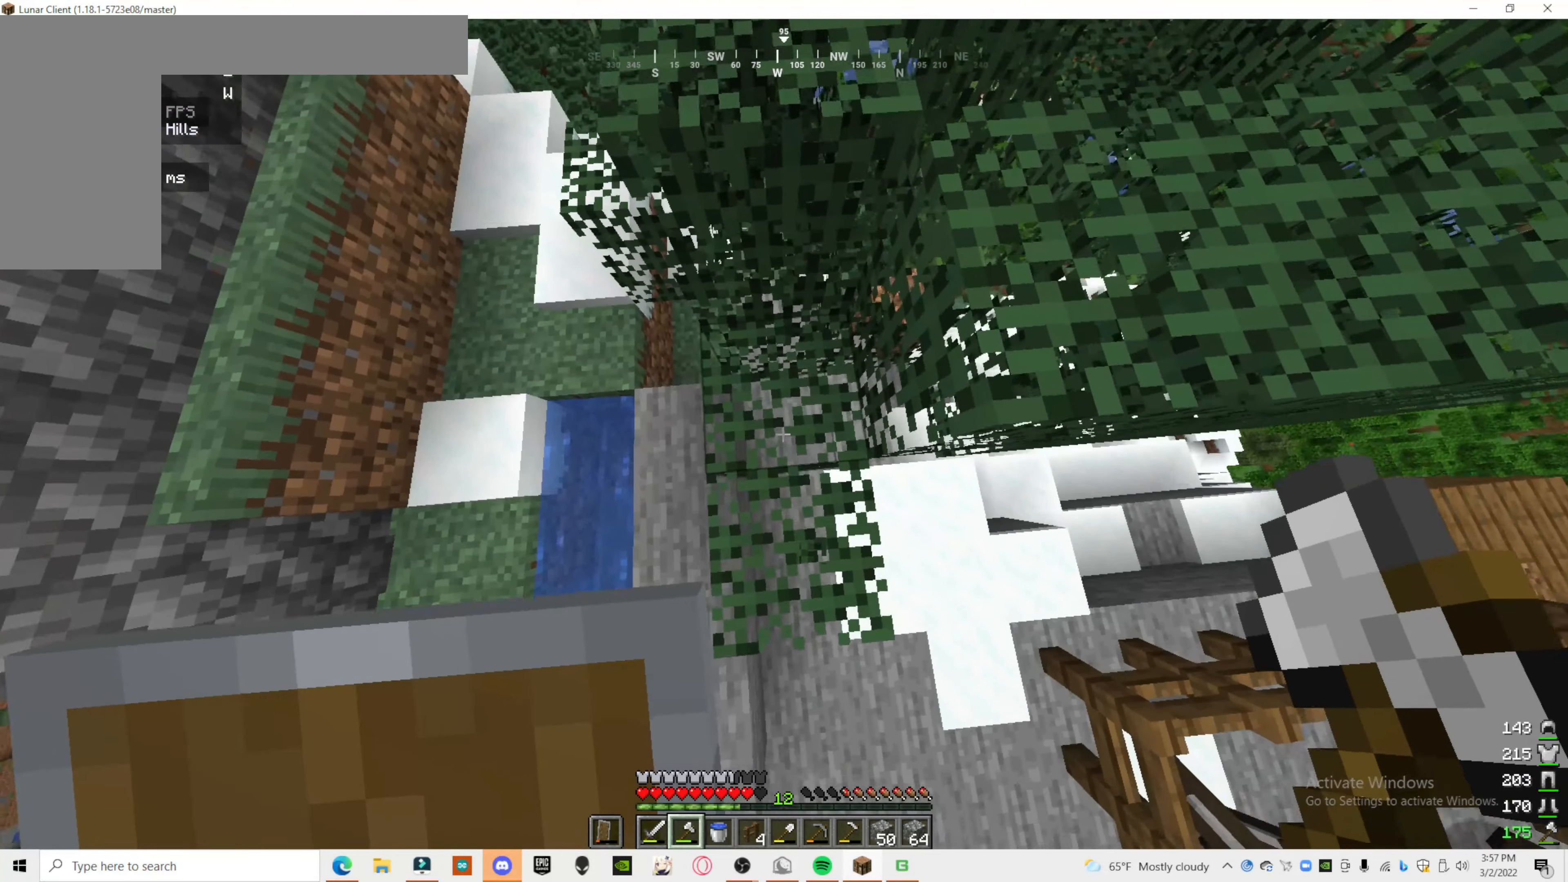
{"keys": [], "mouse": [], "events": []}
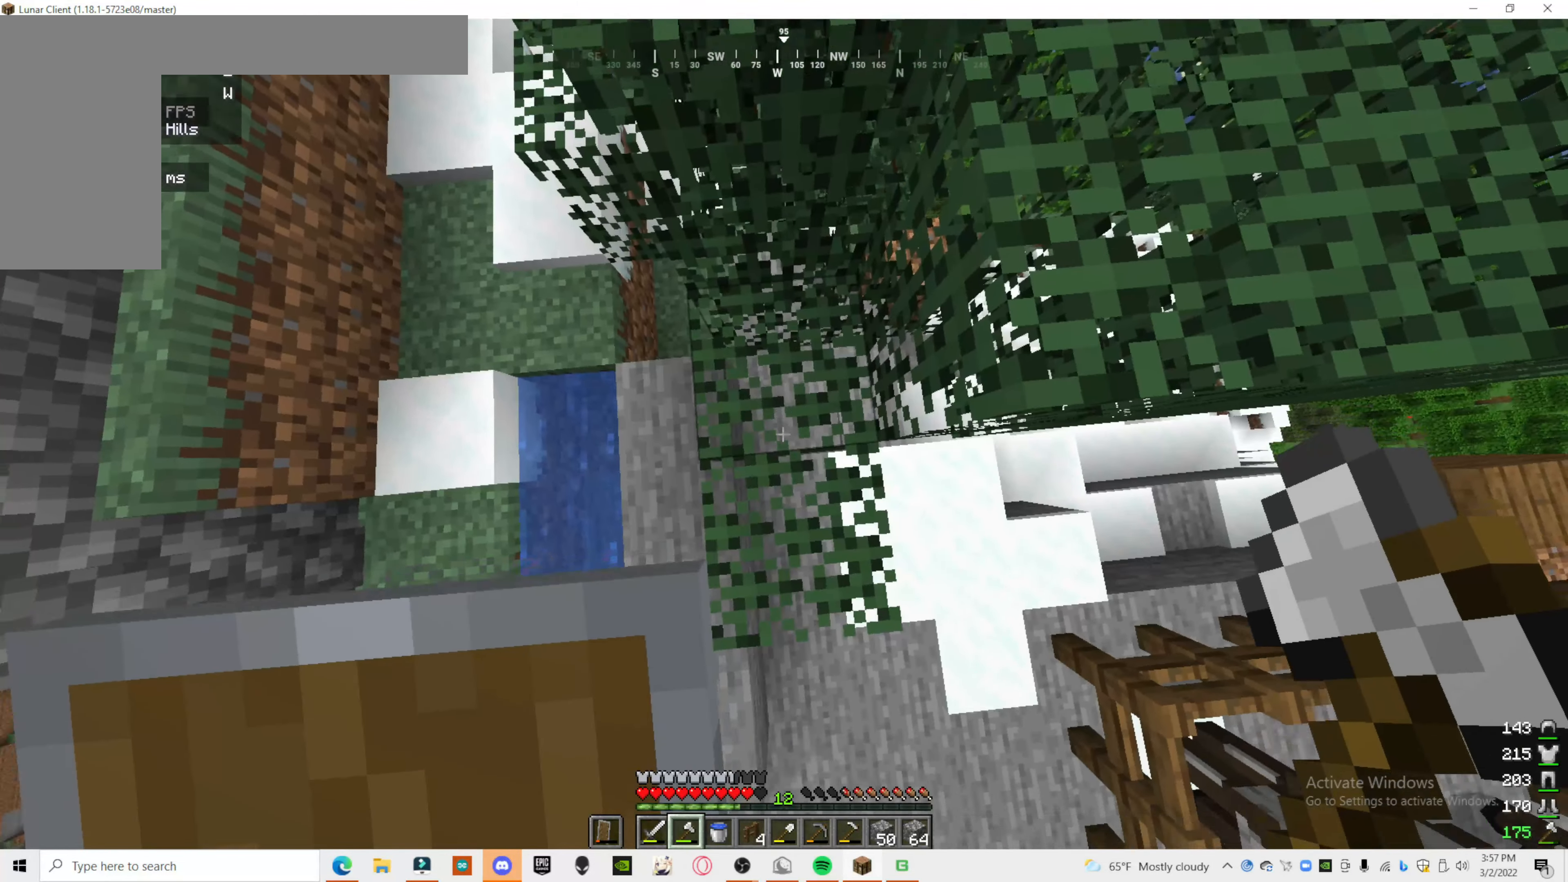
{"keys": [], "mouse": [], "events": []}
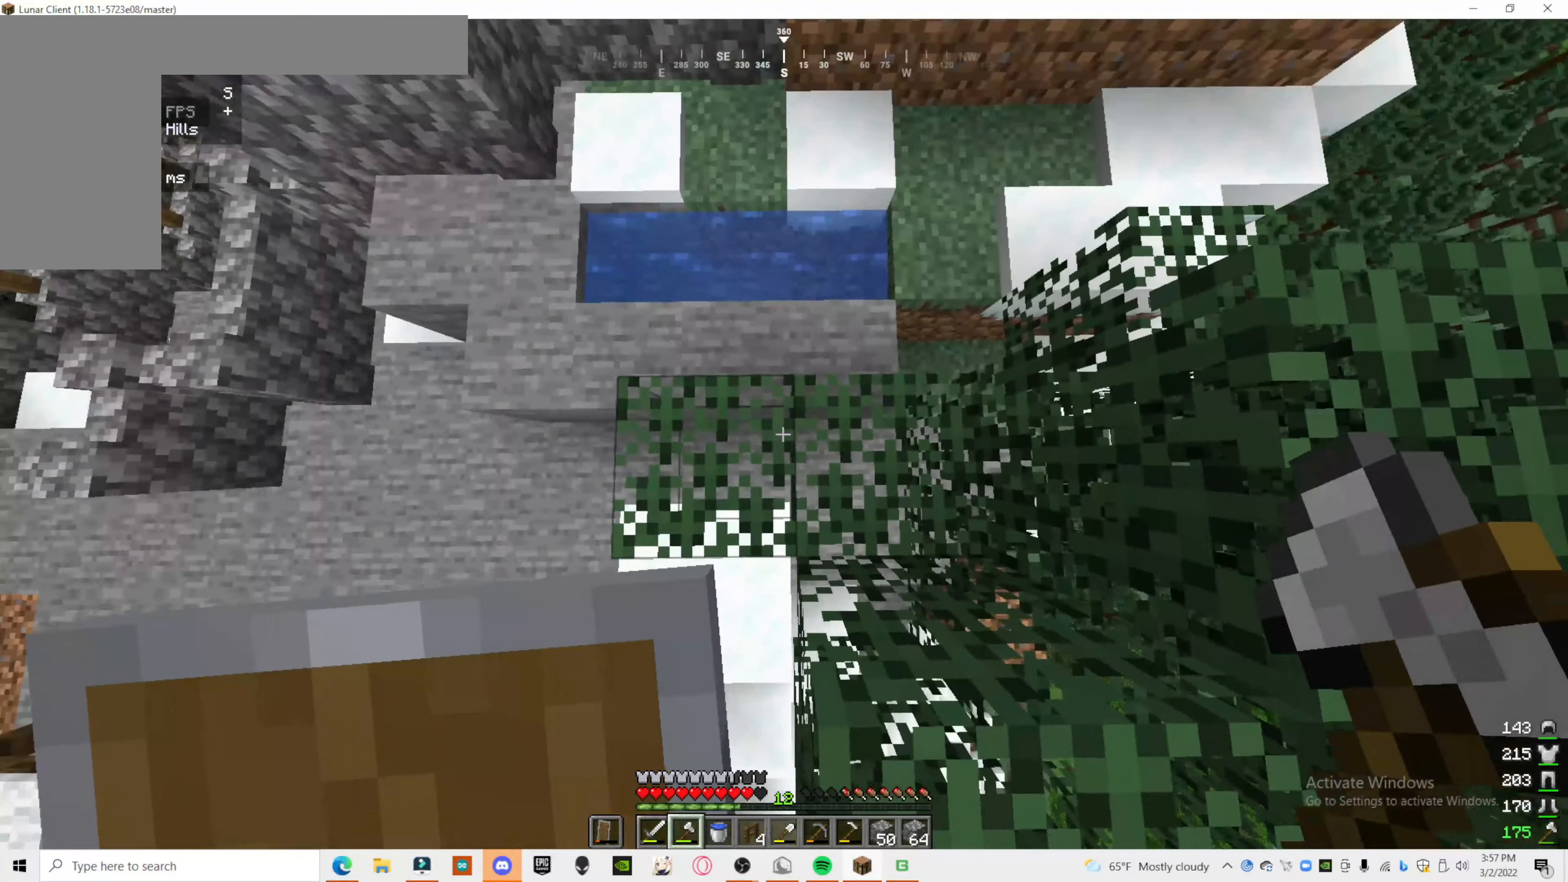
{"keys": [], "mouse": [], "events": []}
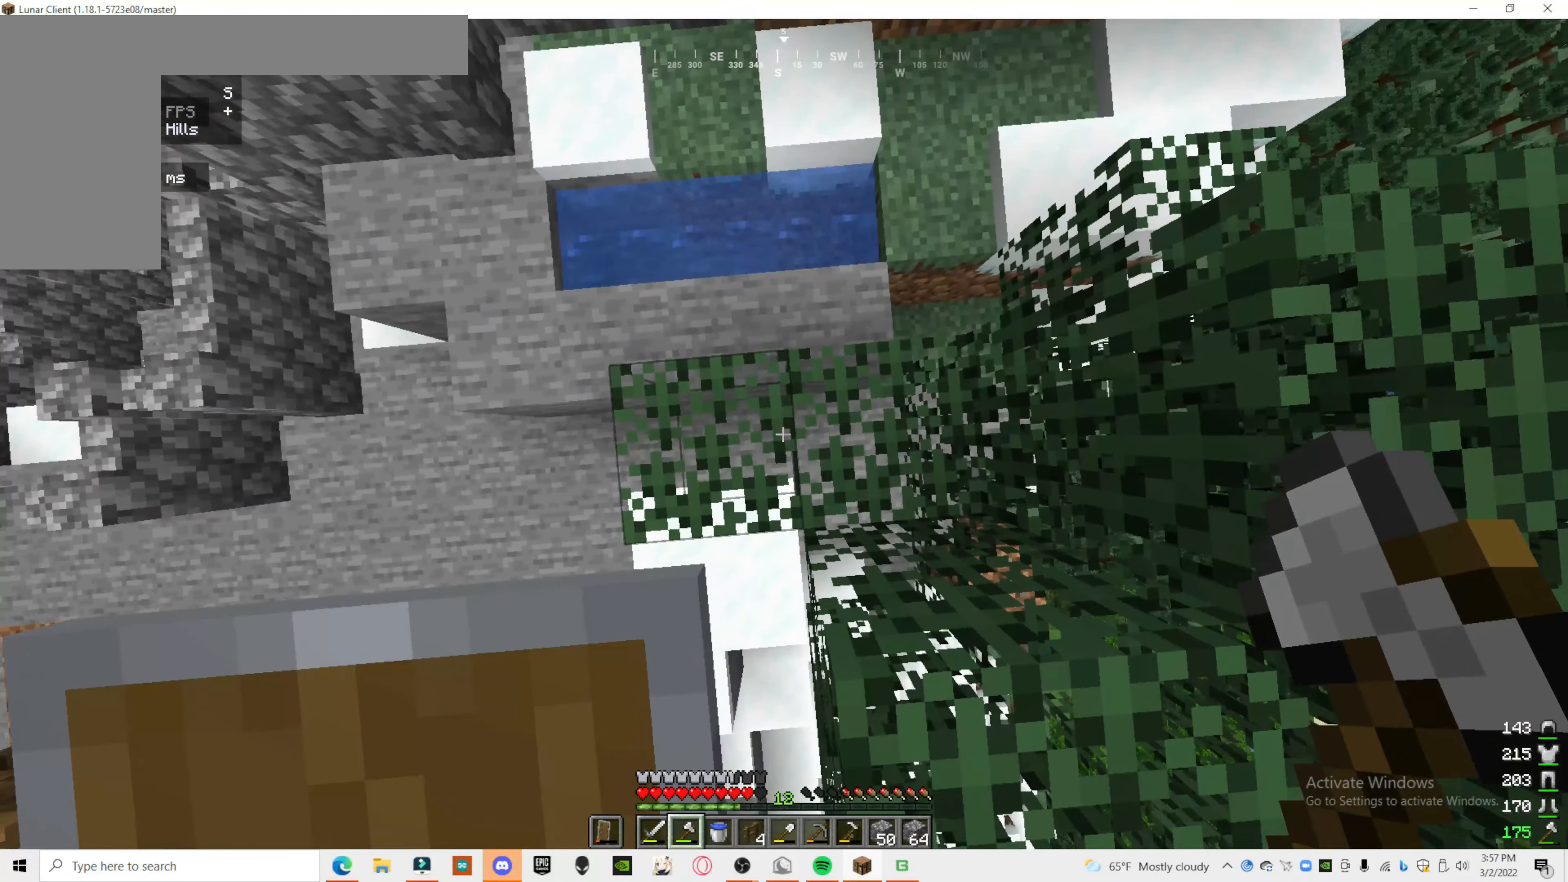
{"keys": [], "mouse": [], "events": [[380, "d", "down"], [460, "d", "up"]]}
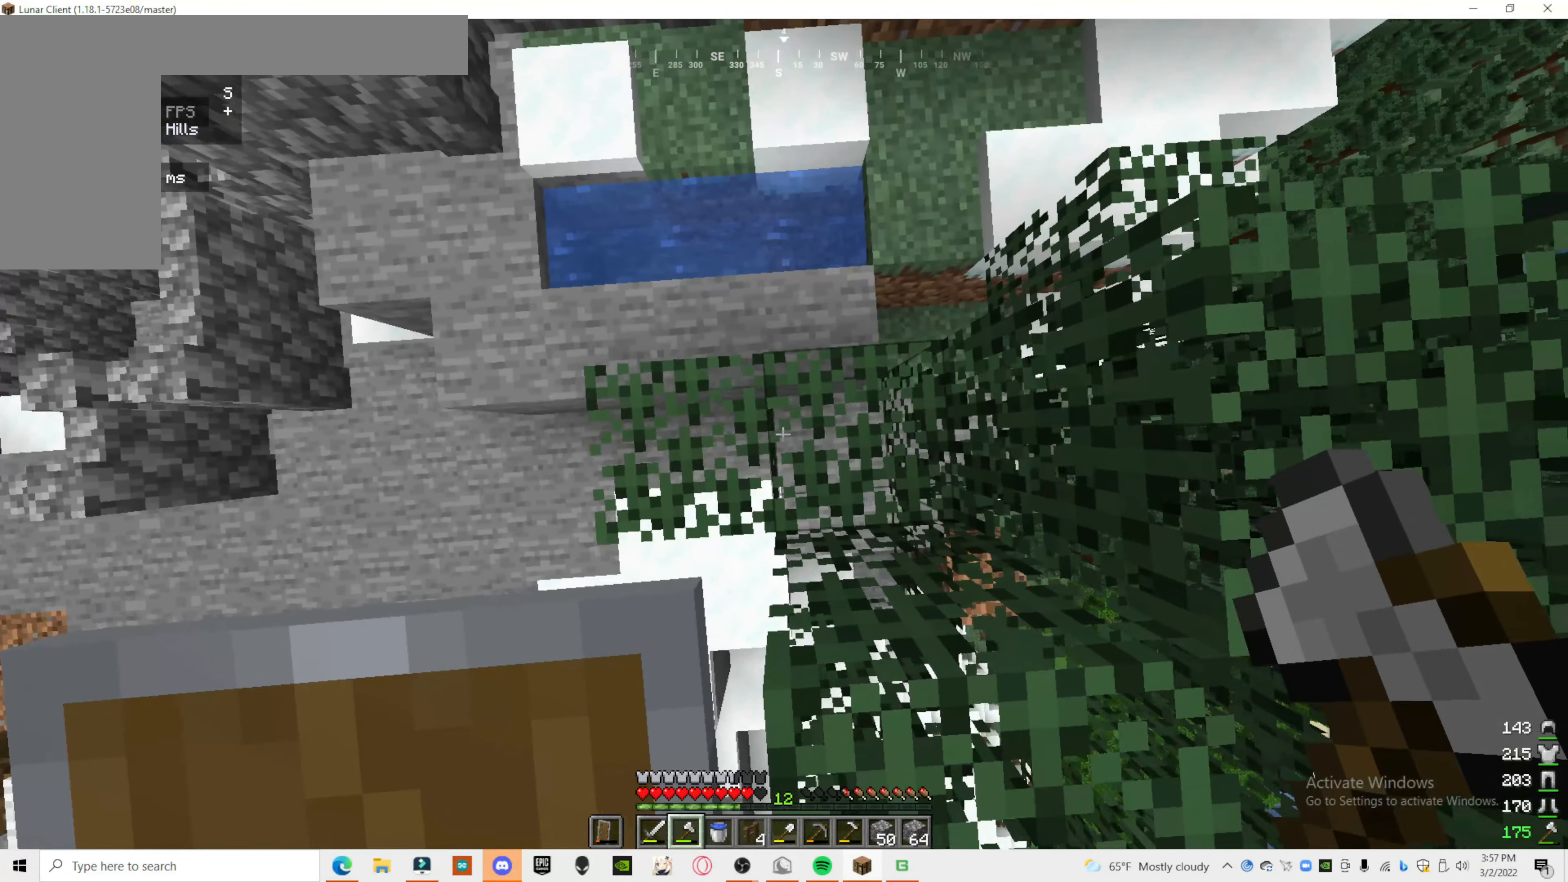
{"keys": [], "mouse": [], "events": [[360, "a", "down"], [400, "a", "up"]]}
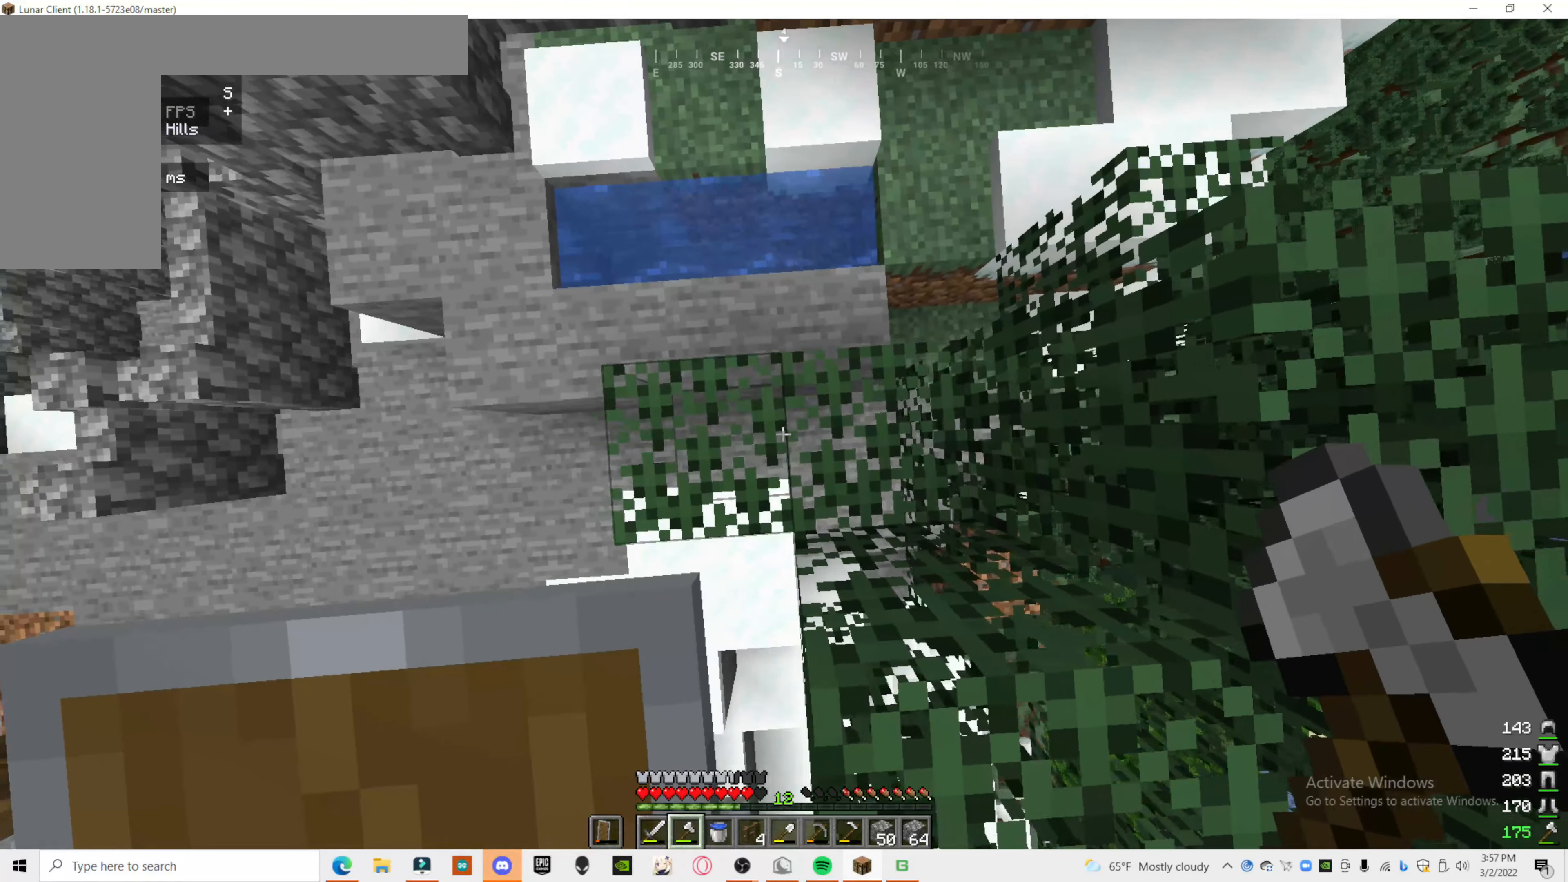
{"keys": [], "mouse": [], "events": []}
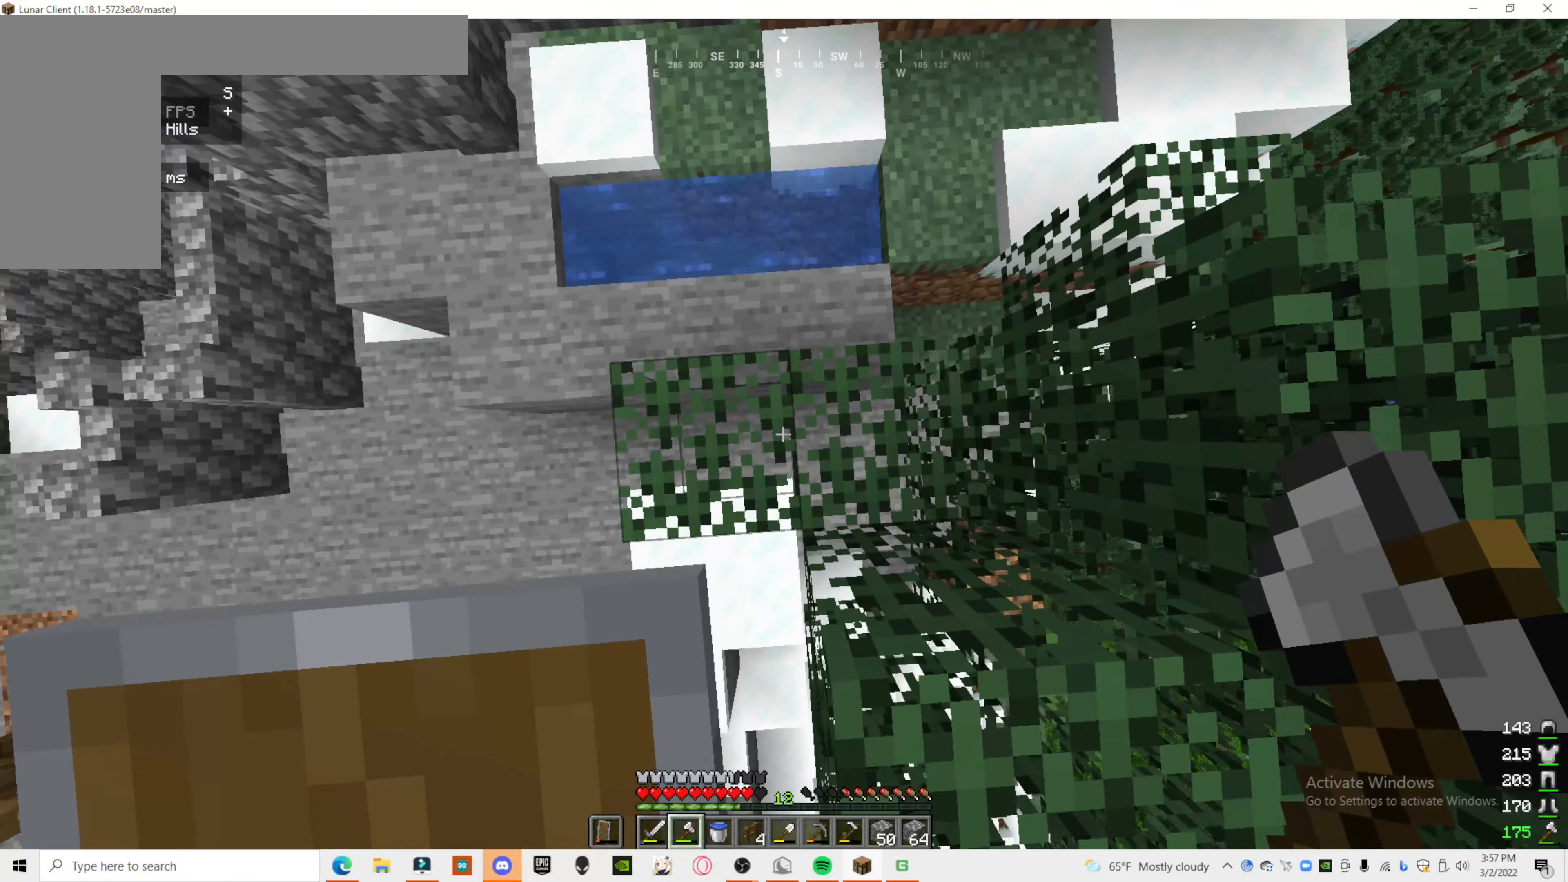
{"keys": ["a"], "mouse": [], "events": [[20, "d", "down"], [80, "d", "up"], [480, "a", "down"]]}
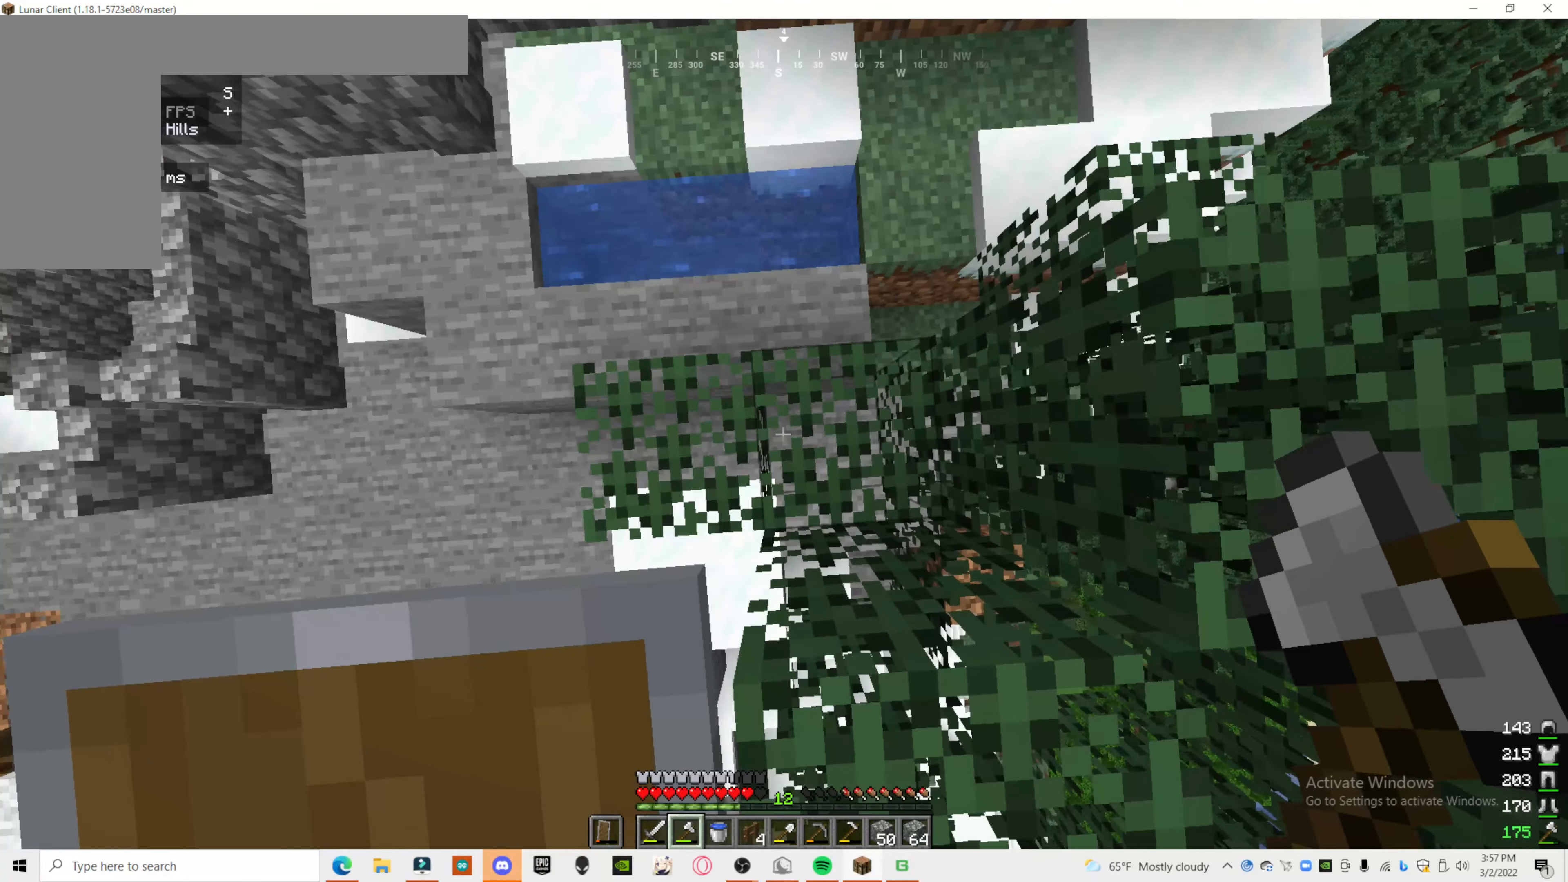
{"keys": [], "mouse": [], "events": [[80, "a", "up"]]}
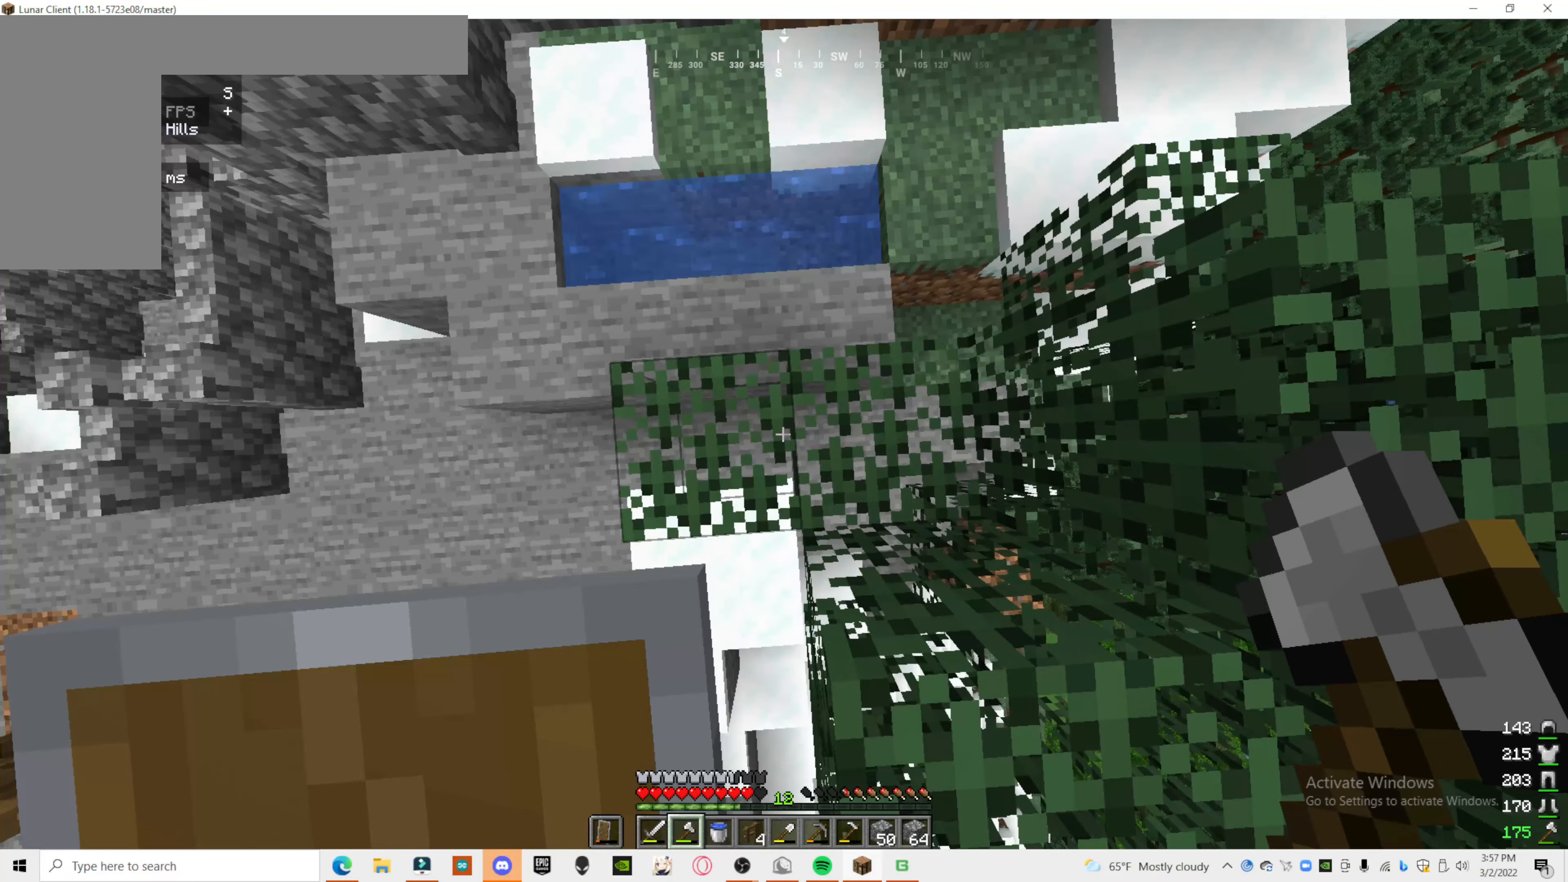
{"keys": [], "mouse": [], "events": []}
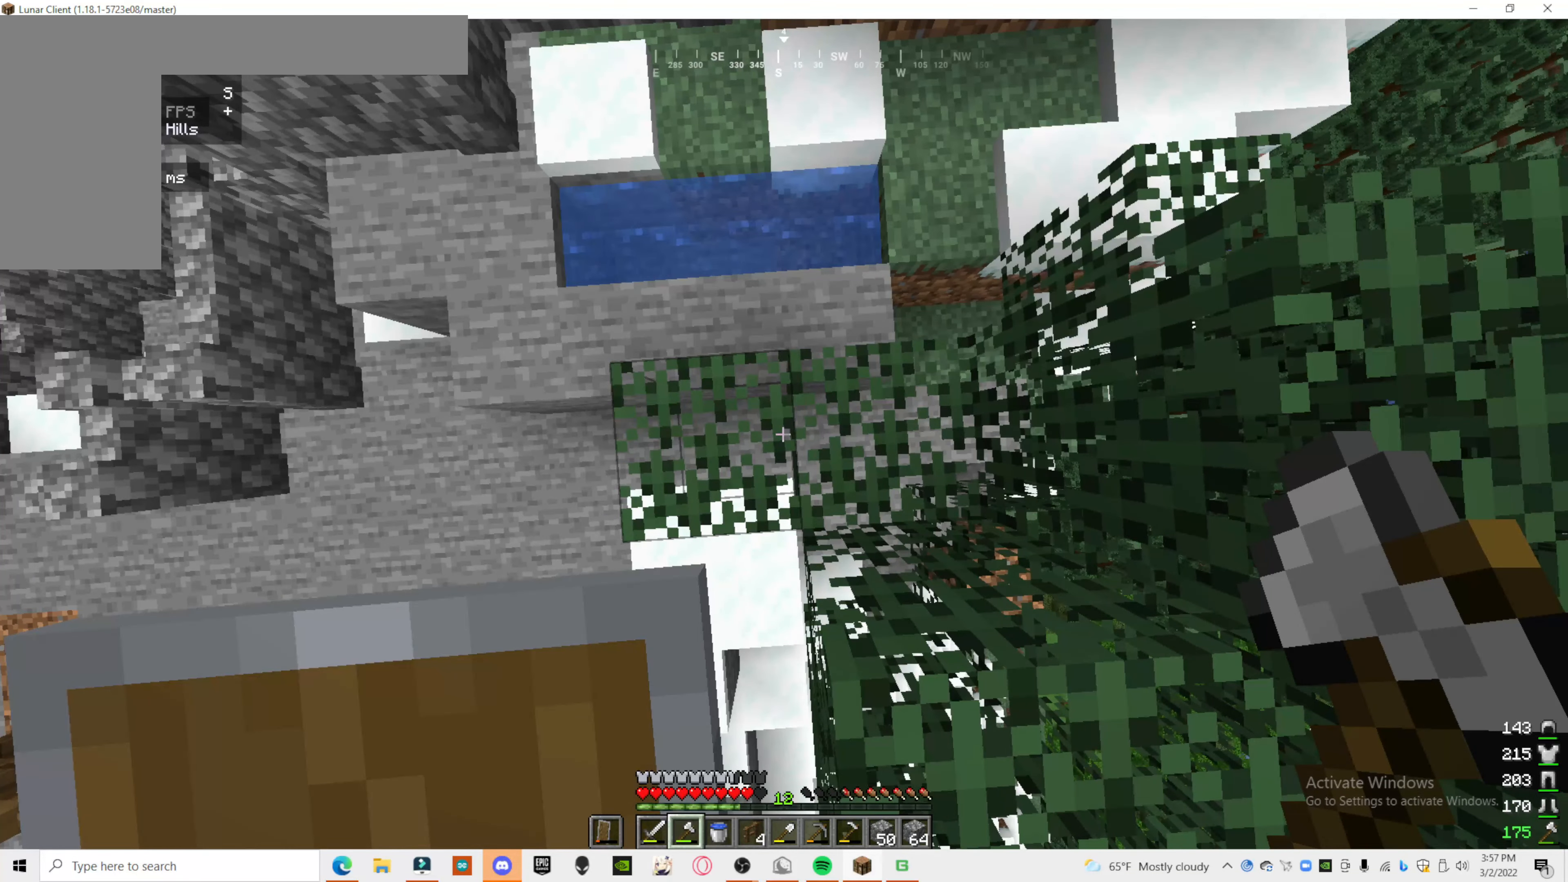
{"keys": [], "mouse": [], "events": []}
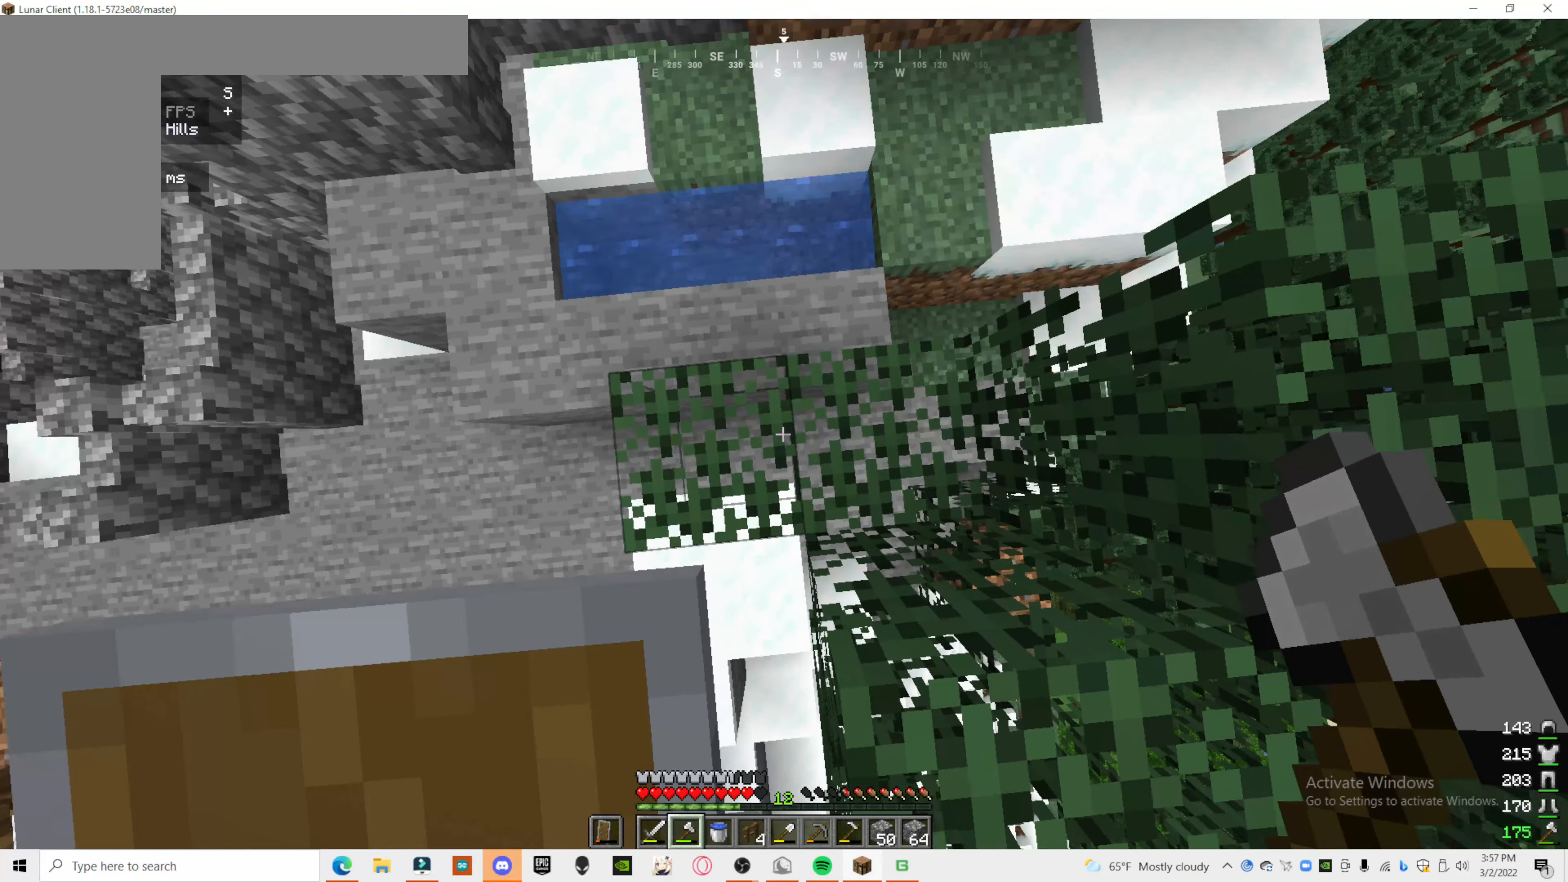
{"keys": [], "mouse": [], "events": []}
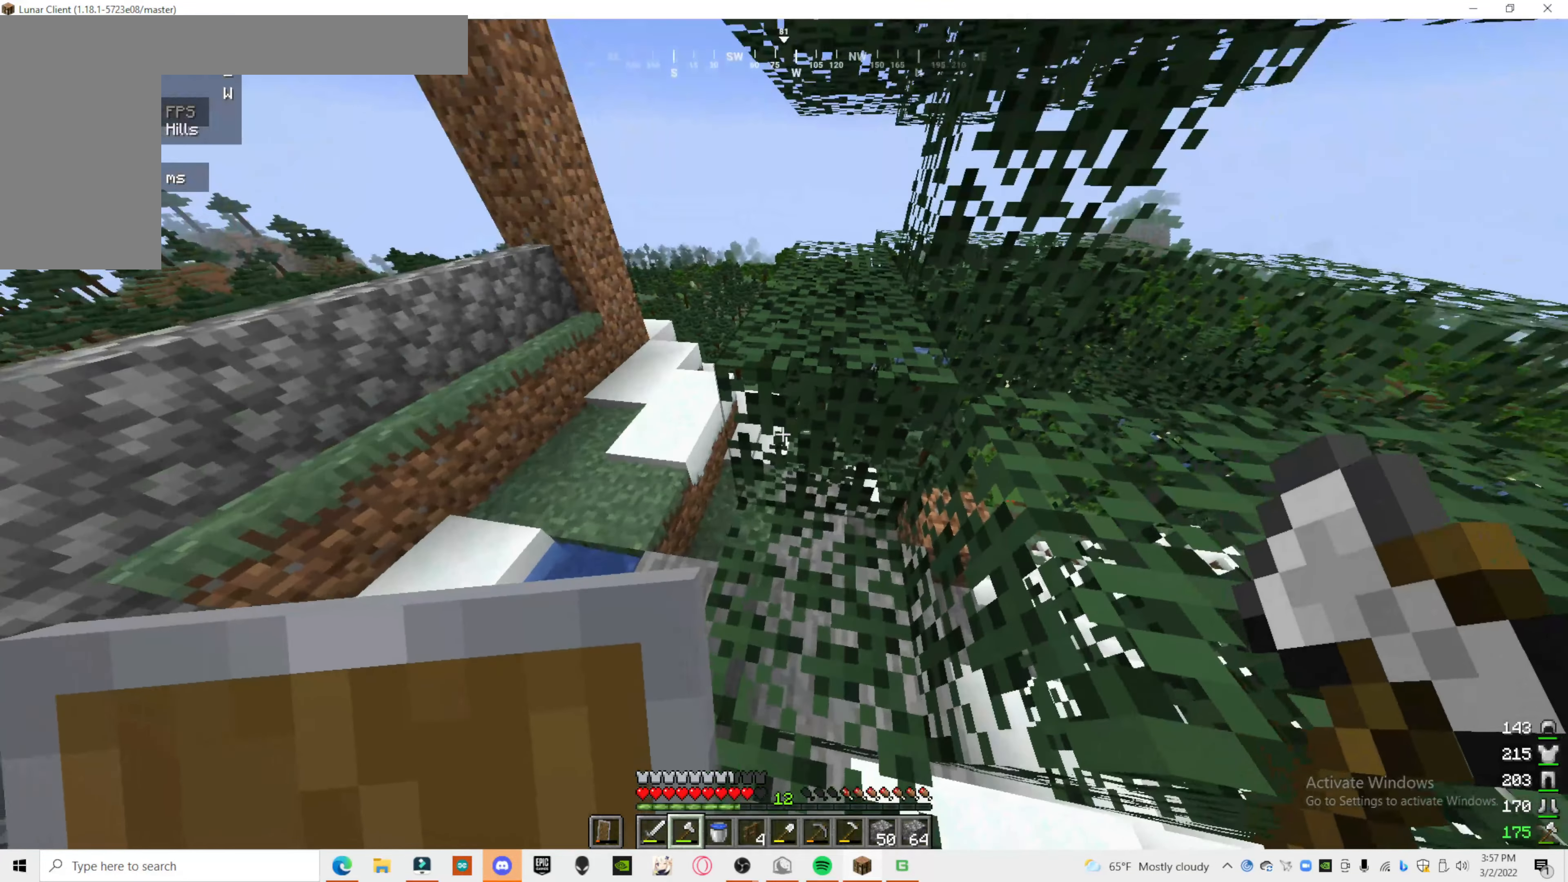
{"keys": [], "mouse": [], "events": []}
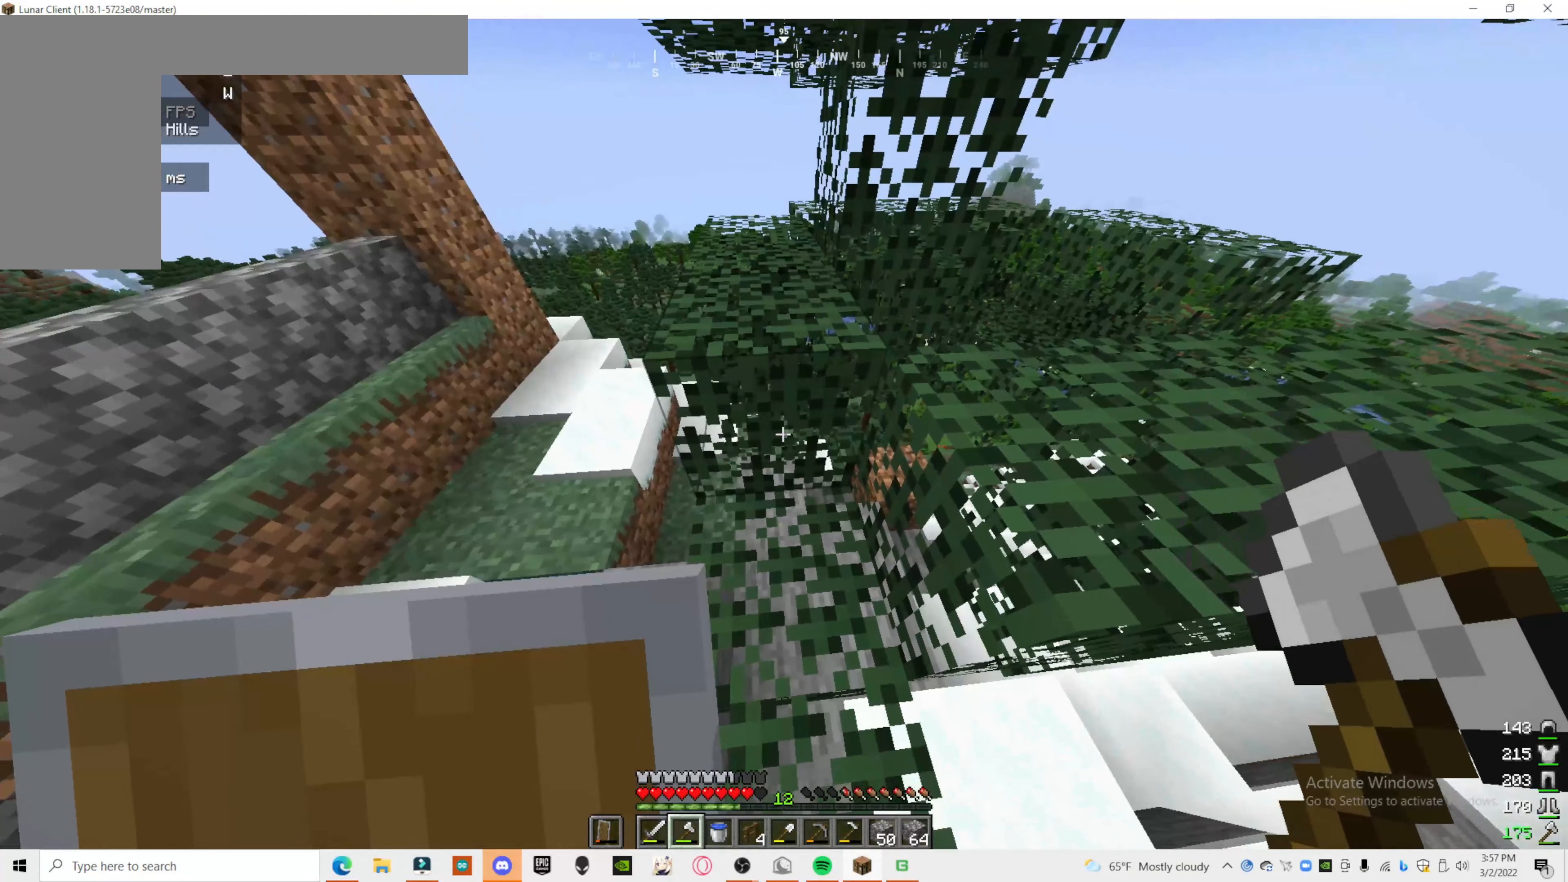
{"keys": [], "mouse": [], "events": []}
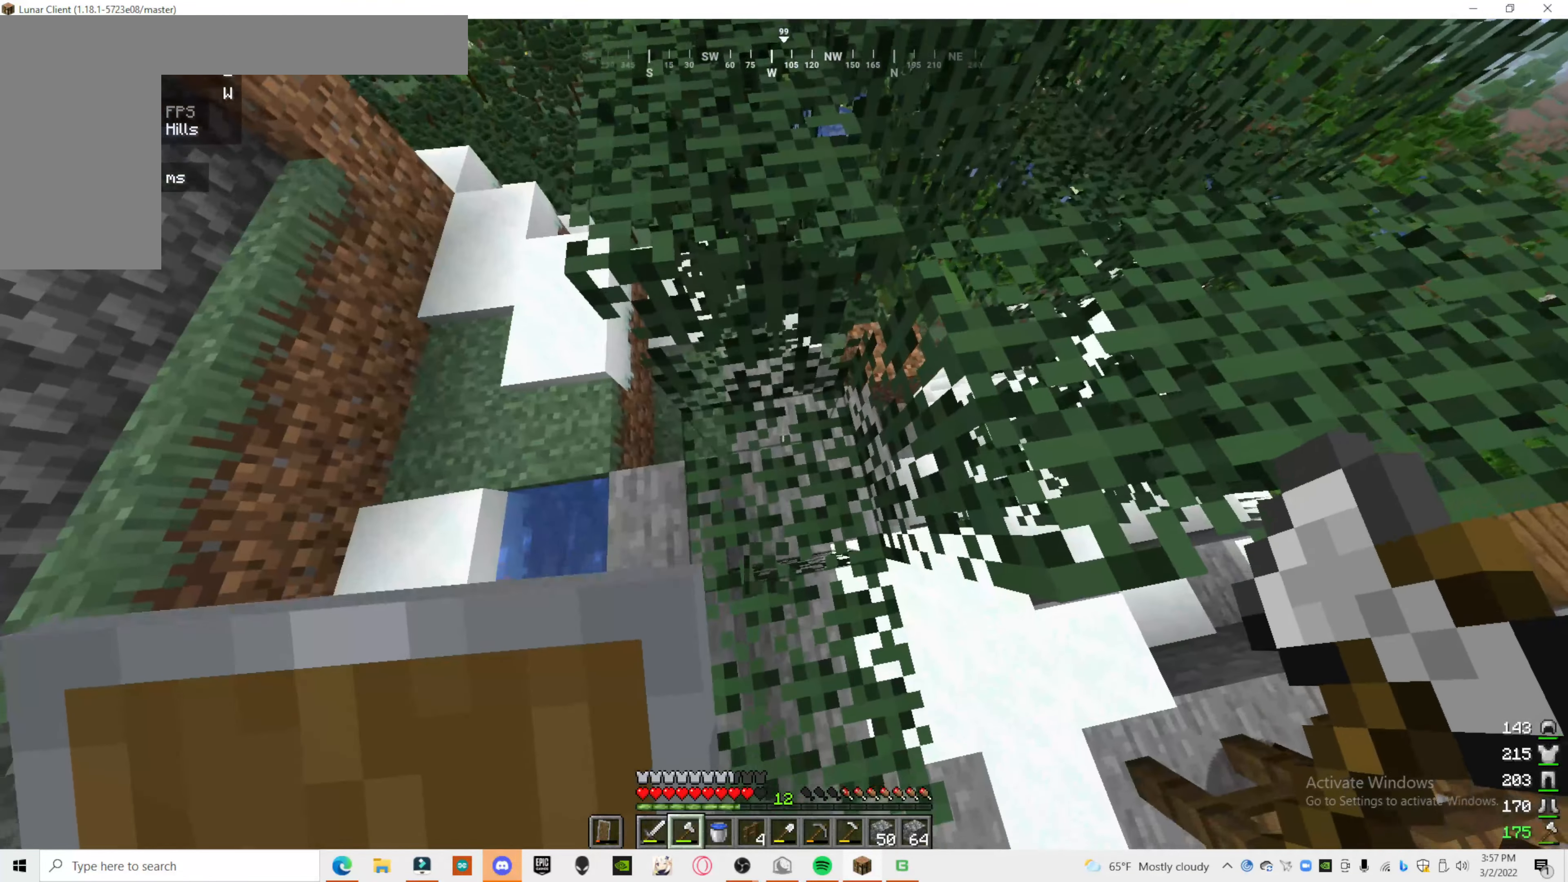
{"keys": [], "mouse": [], "events": []}
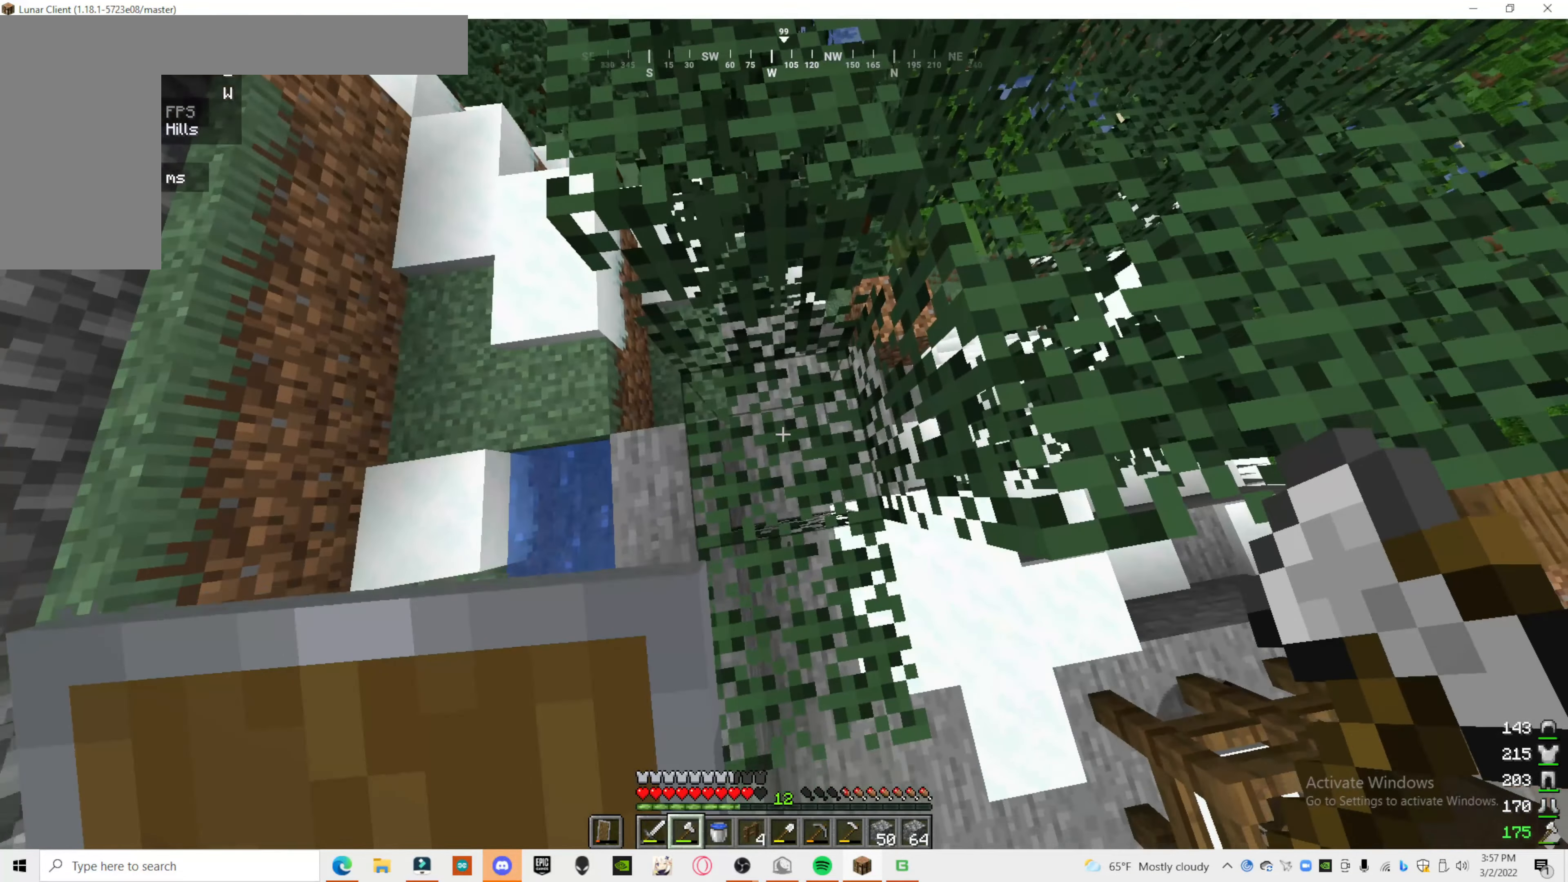
{"keys": [], "mouse": [], "events": [[120, "s", "down"], [200, "s", "up"]]}